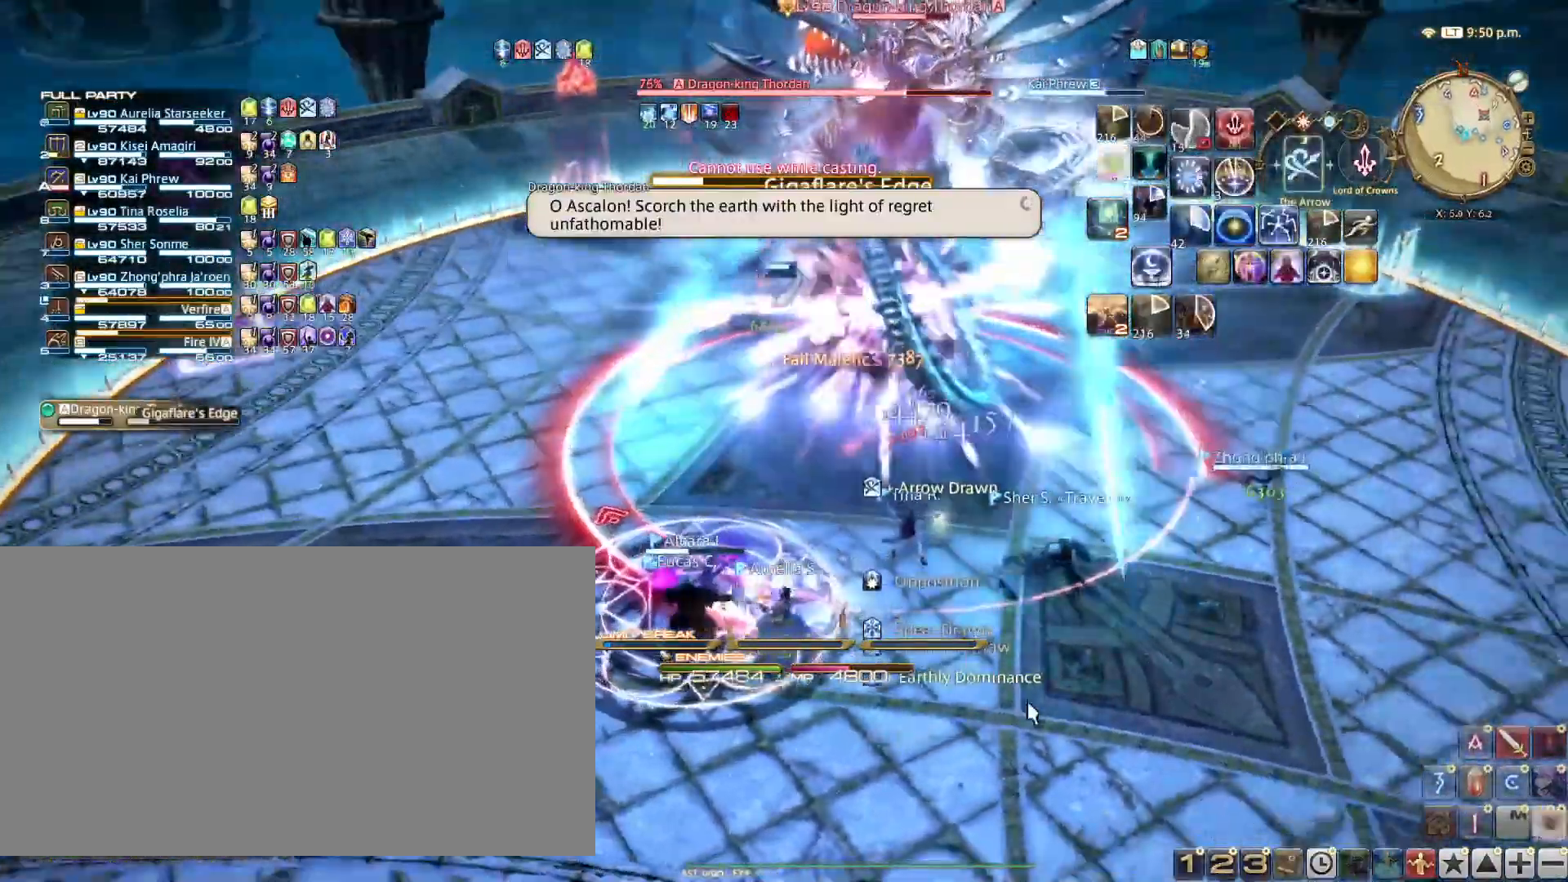
Gameplay with keyboard; each line is a JSON object with the keys held at the frame after it. "events" lists presses ("down") and releases ("up") of ".", "/", "0", "1", "2", "3", "4", "5", "6", "7", "8", "9", "a", "alt_l", "alt_r", "b", "backslash", "backspace", "c", "caps_lock", "comma", "ctrl_l", "ctrl_r", "d", "e", "equals", "escape", "f", "f1", "f10", "f11", "f12", "f2", "f3", "f4", "f5", "f6", "f7", "f8", "f9", "g", "h", "i", "j", "k", "l", "lbracket", "m", "minus", "n", "o", "p", "q", "quote", "r", "rbracket", "return", "s", "semicolon", "shift_l", "shift_r", "space", "super", "t", "tab", "tilde", "u", "v", "w", "x", "y" and "z" between this image and that frame as [ms after this image, input, new state], when the widget could be followed in between. No other keys are recorded. Mouse input is not recorded.
{"keys": [], "events": [[67, "1", "up"], [134, "1", "down"], [201, "1", "up"], [284, "1", "down"], [401, "1", "up"]]}
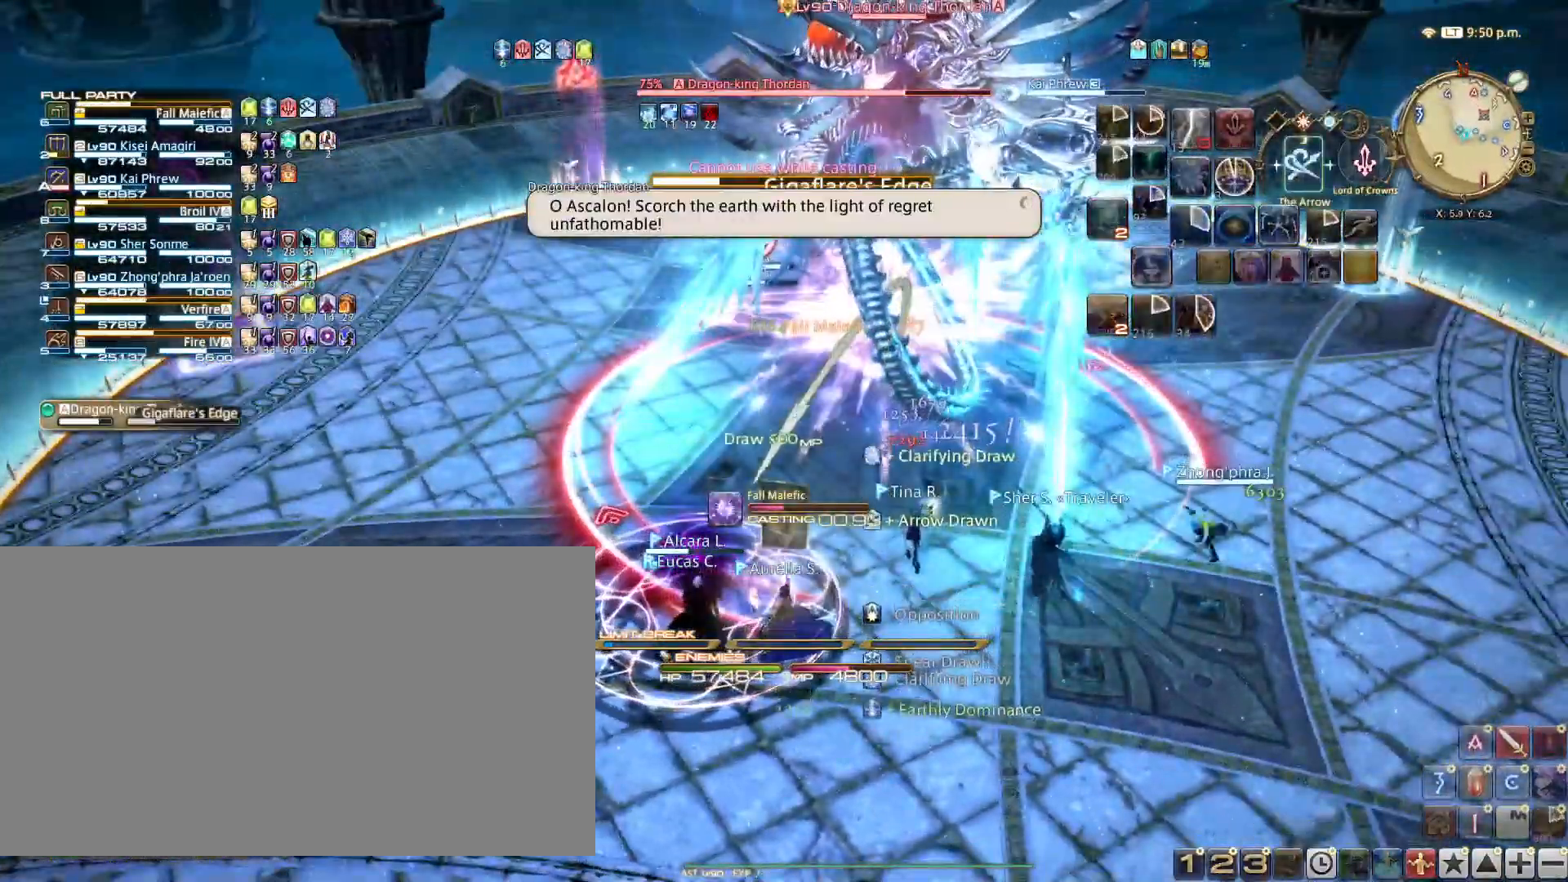
{"keys": [], "events": []}
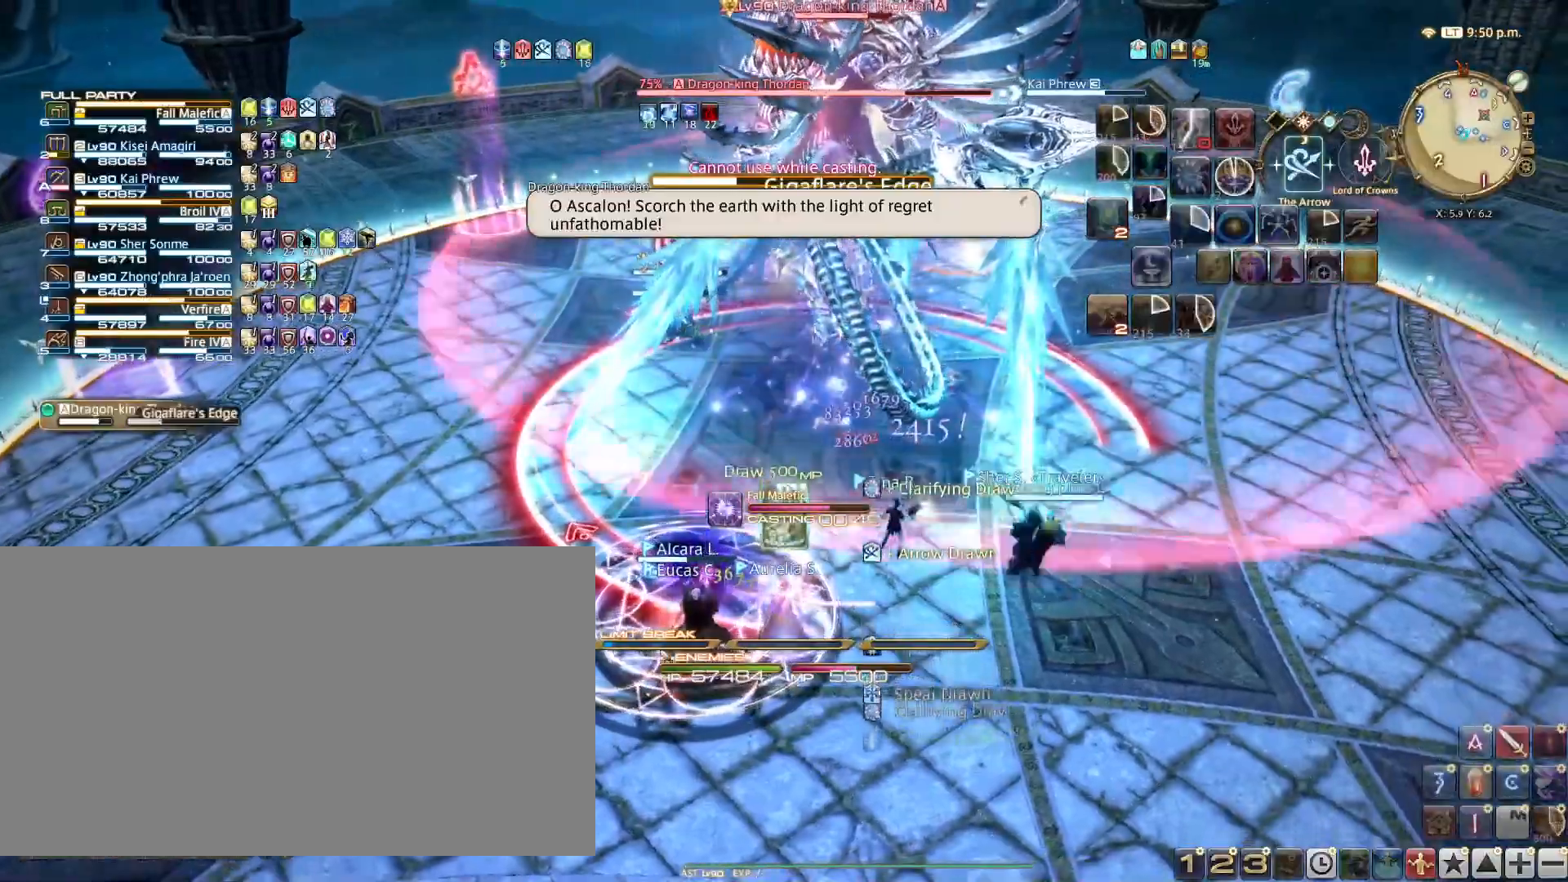
{"keys": [], "events": []}
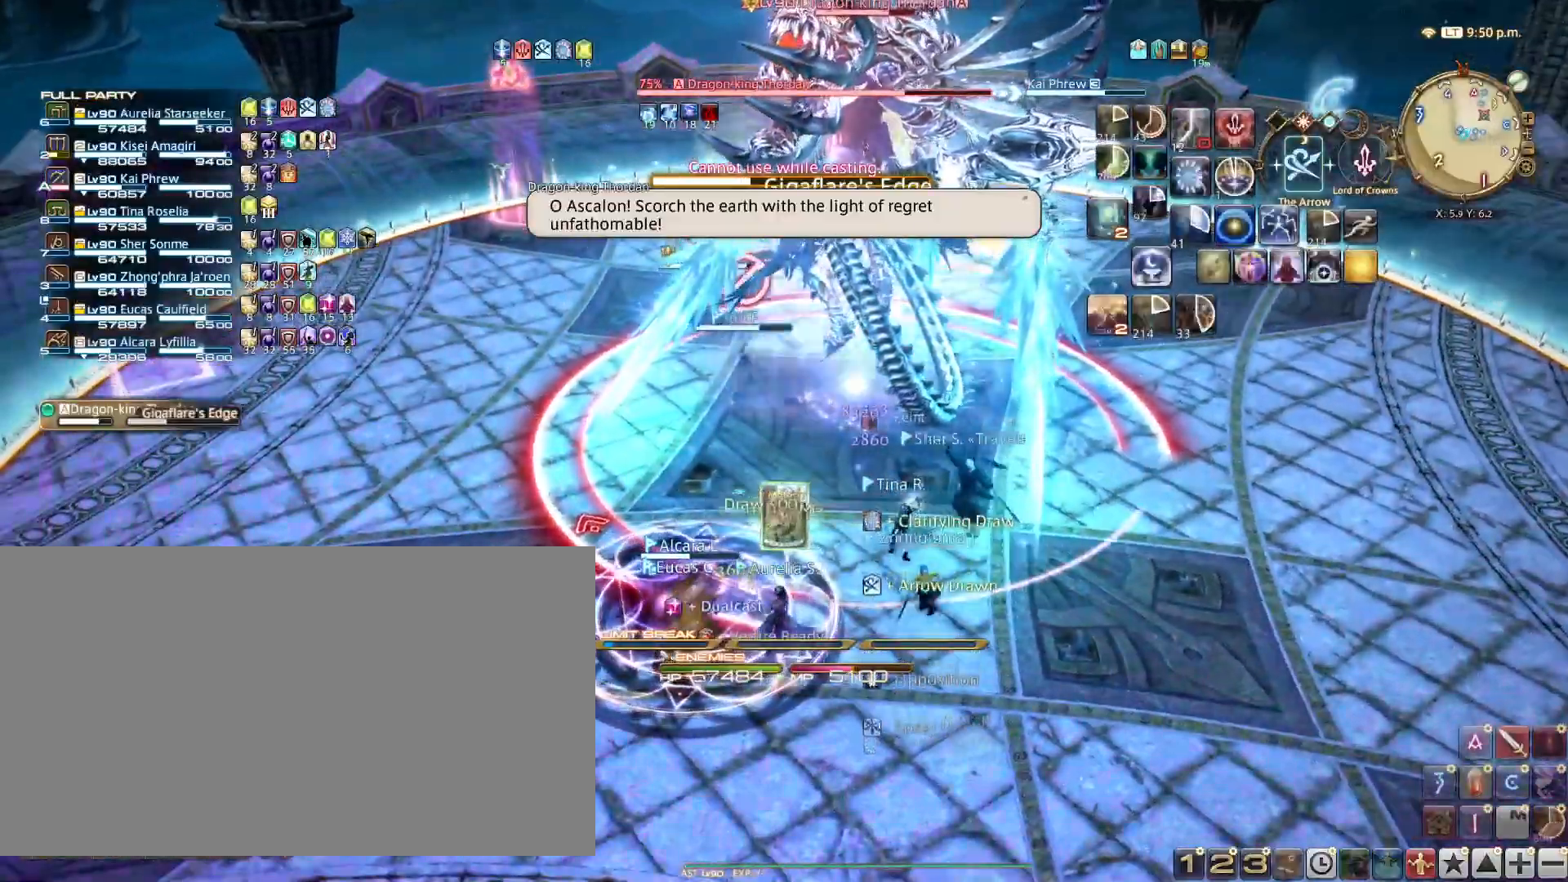
{"keys": ["a", "w"], "events": [[50, "a", "down"], [283, "w", "down"]]}
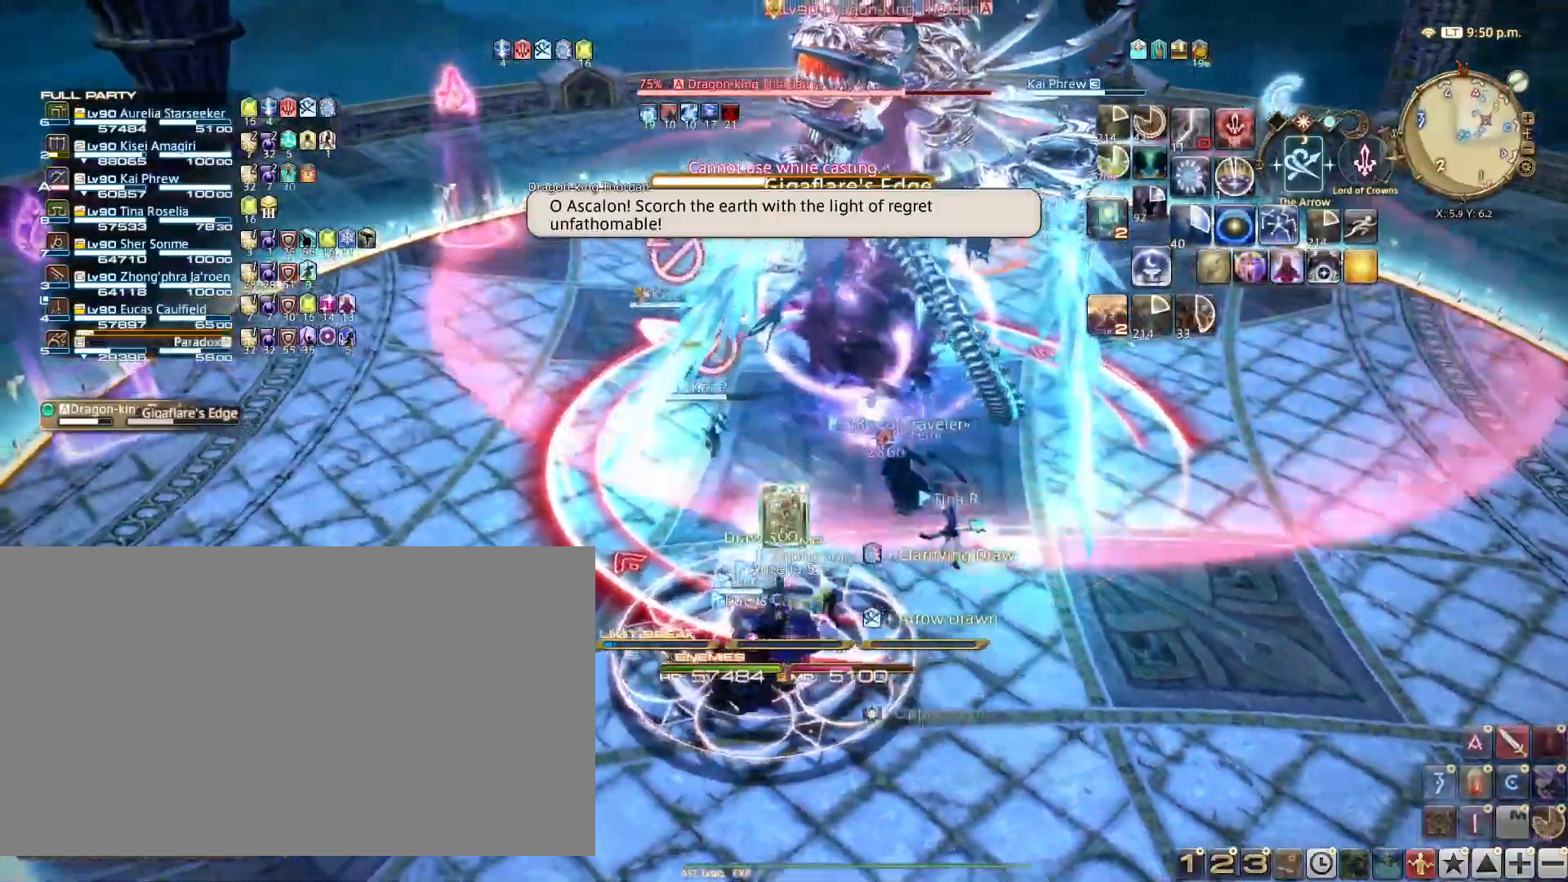
{"keys": ["a", "w"], "events": [[34, "a", "up"], [34, "w", "up"], [67, "ctrl_l", "down"], [167, "1", "down"], [267, "1", "up"], [317, "ctrl_l", "up"], [384, "a", "down"], [384, "w", "down"]]}
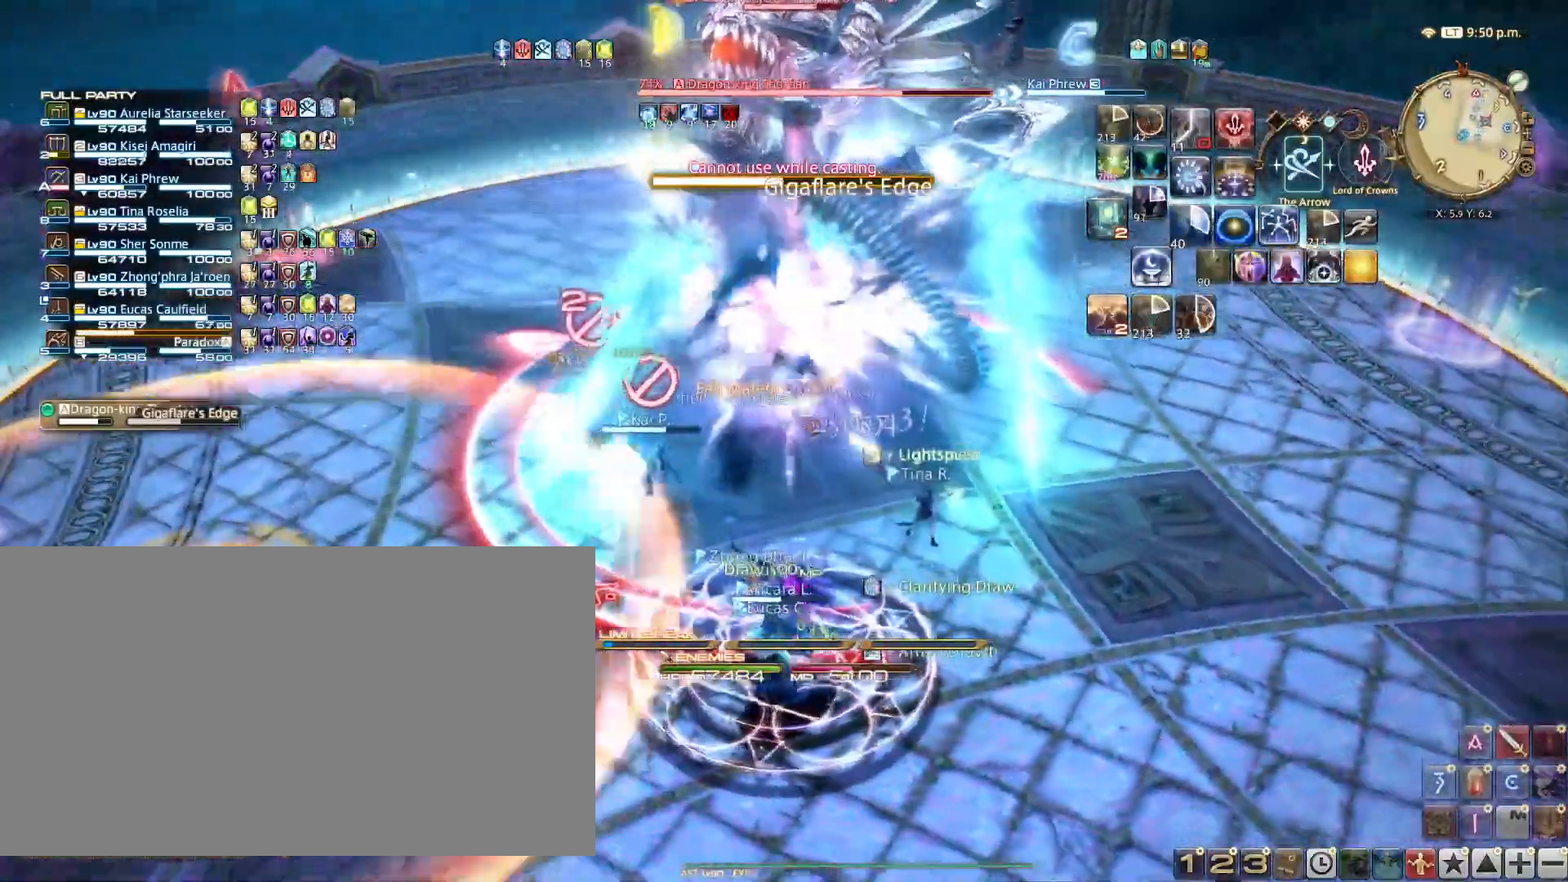
{"keys": ["3", "shift_l"], "events": [[183, "a", "up"], [183, "w", "up"], [267, "shift_l", "down"], [317, "3", "down"], [384, "3", "up"], [450, "3", "down"]]}
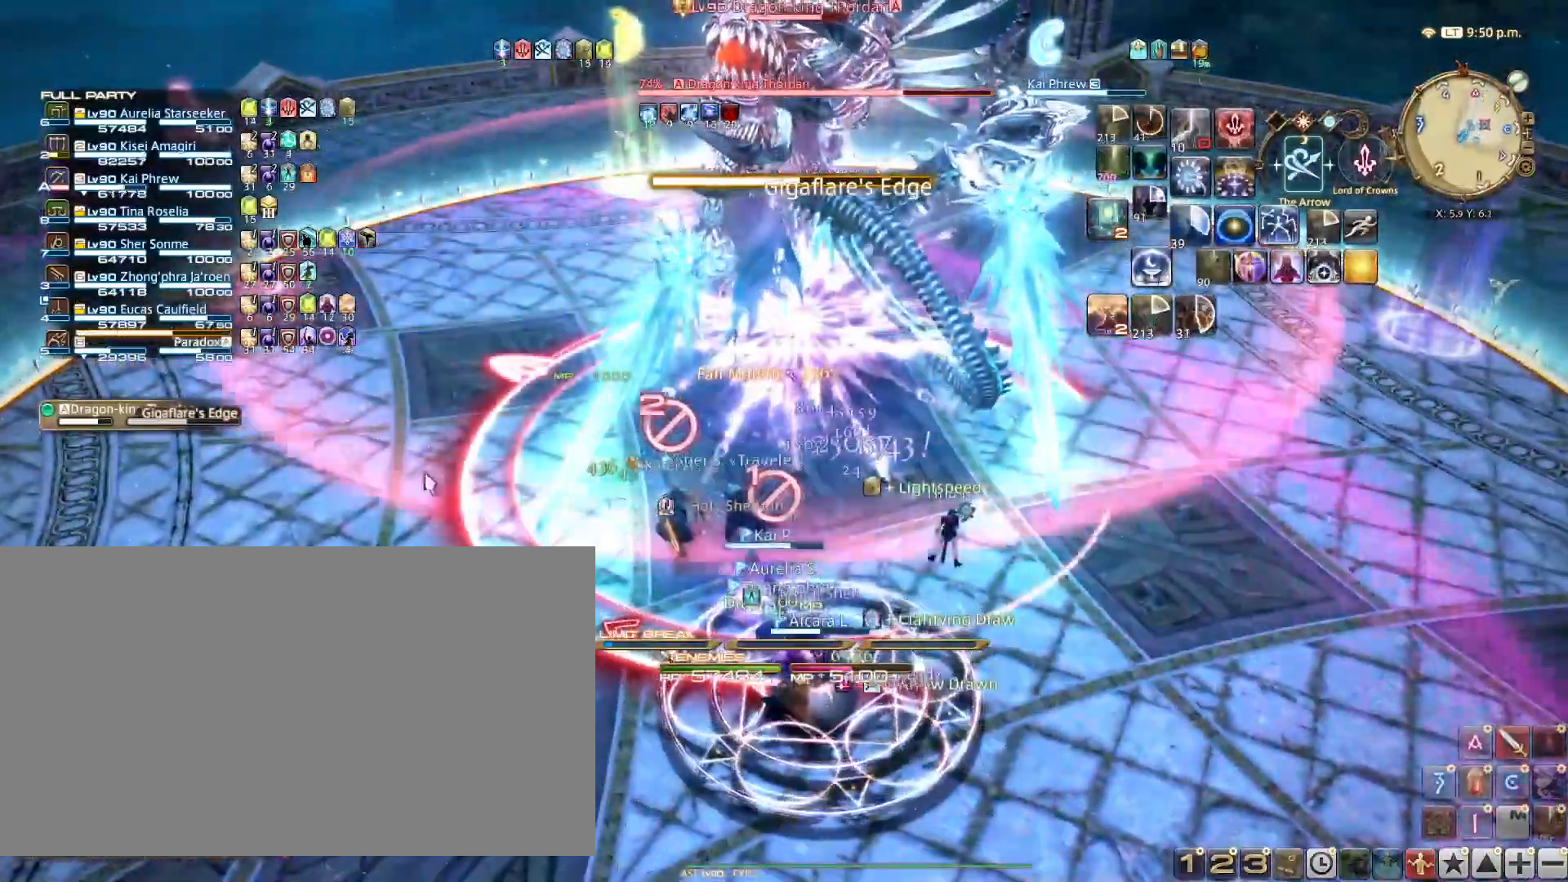
{"keys": [], "events": [[17, "3", "up"], [100, "3", "down"], [151, "3", "up"], [234, "3", "down"], [301, "3", "up"], [301, "shift_l", "up"]]}
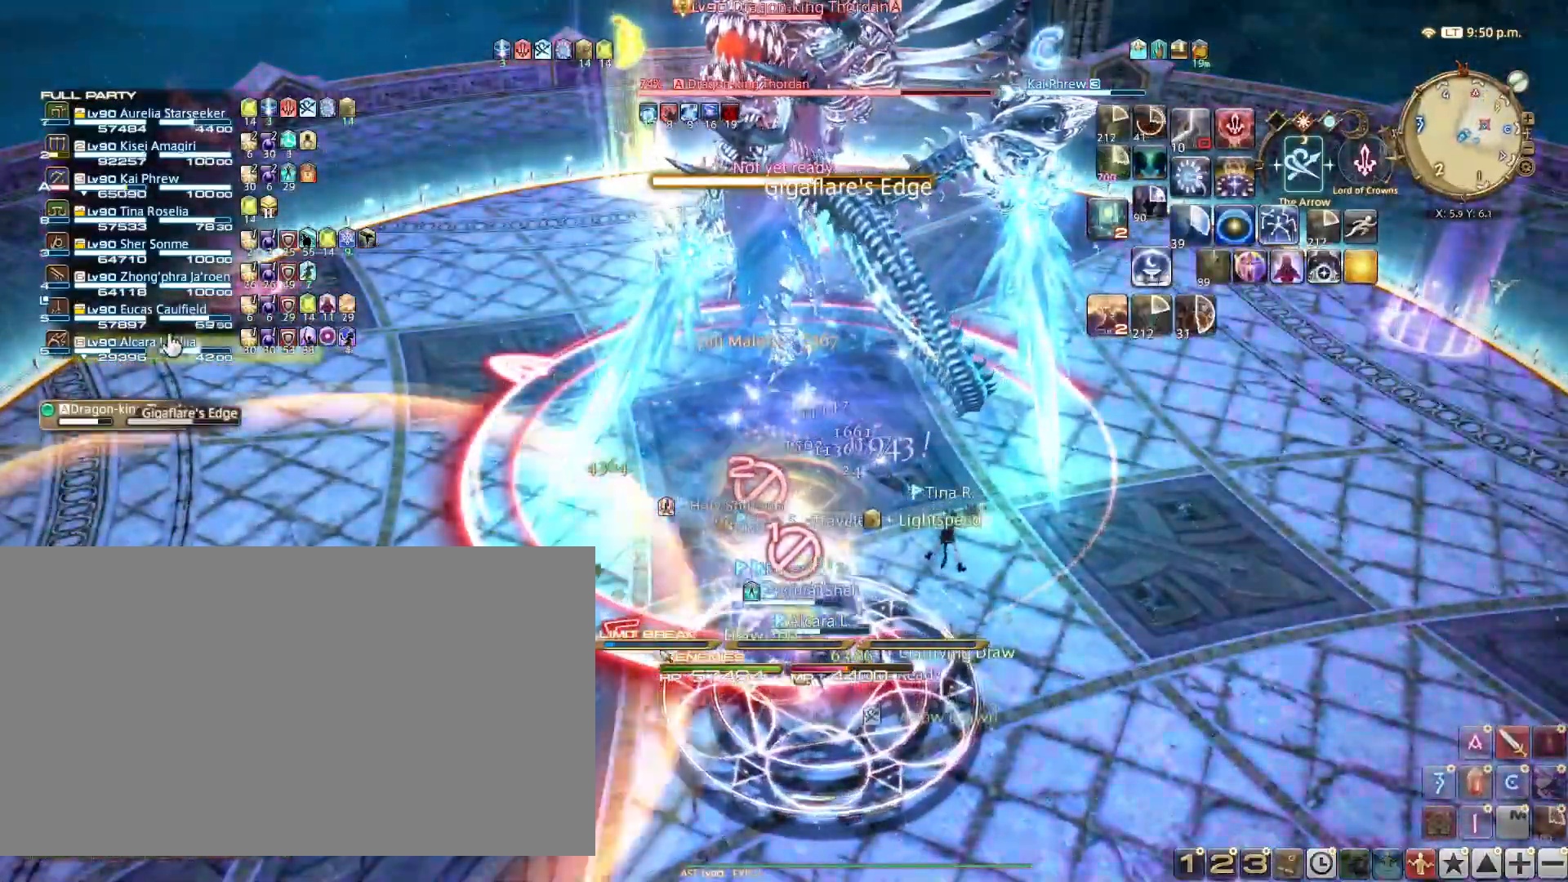
{"keys": ["shift_l"], "events": [[250, "shift_l", "down"], [300, "4", "down"], [367, "4", "up"], [434, "4", "down"], [500, "4", "up"]]}
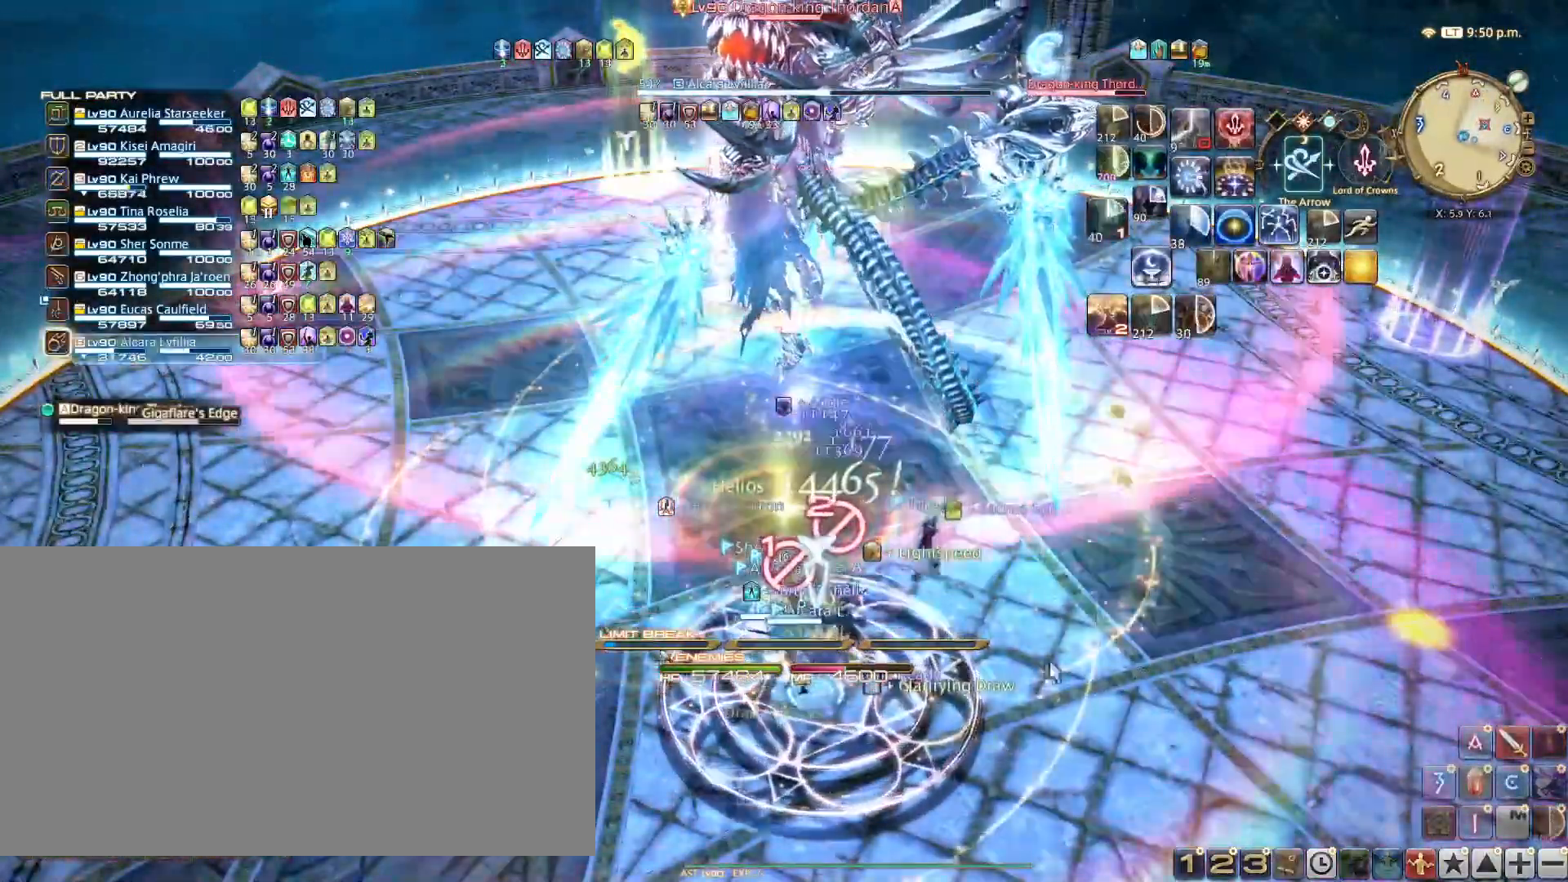
{"keys": [], "events": [[50, "shift_l", "up"], [134, "tab", "down"], [234, "tab", "up"], [267, "d", "down"], [417, "d", "up"]]}
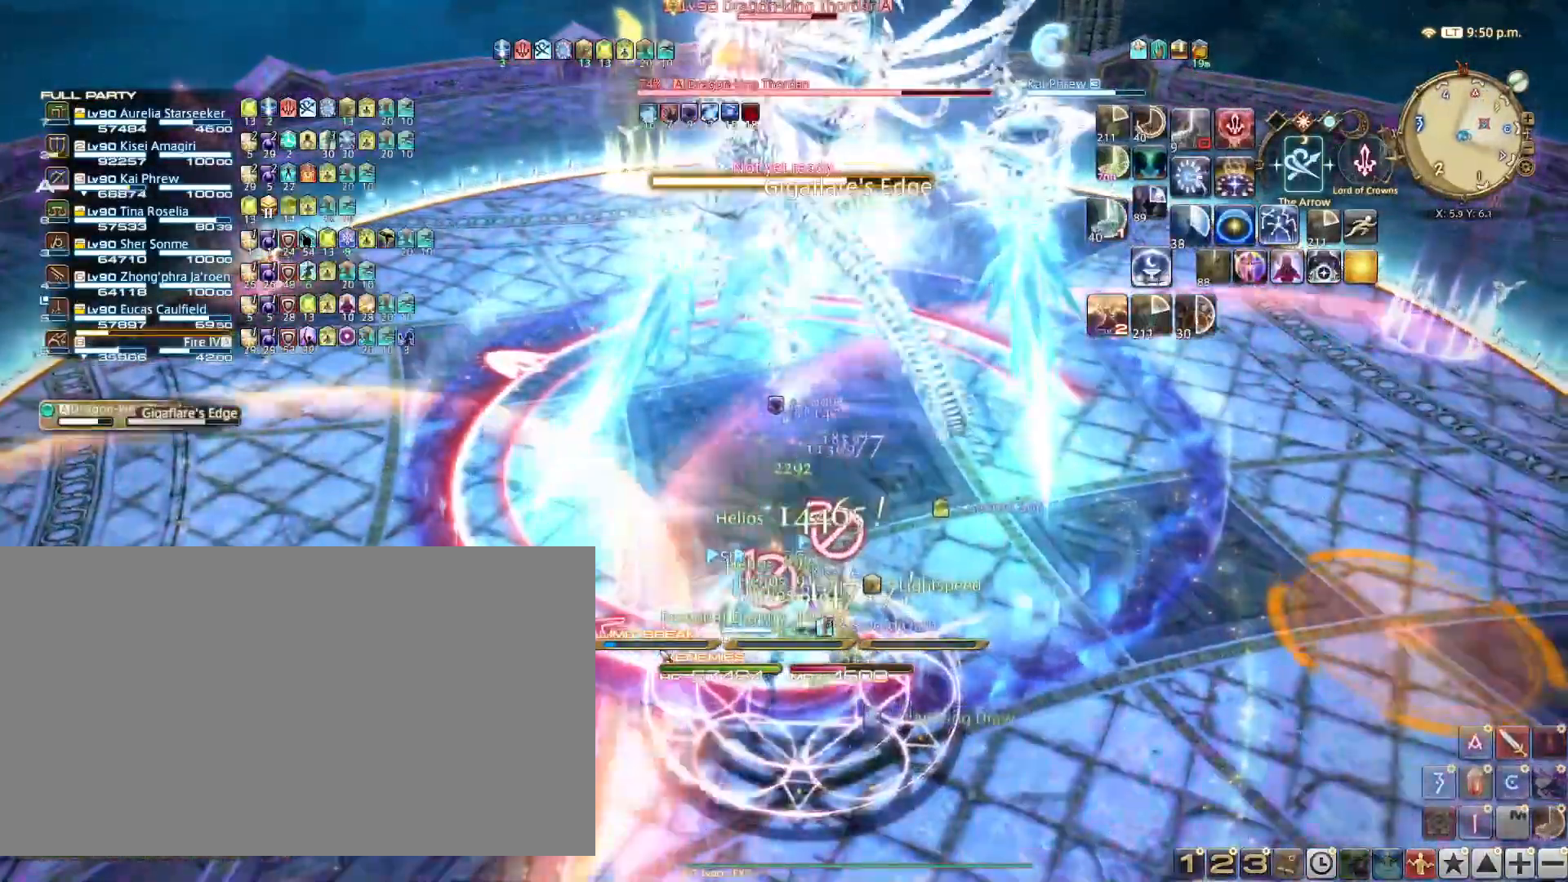
{"keys": [], "events": [[233, "d", "down"], [233, "w", "down"], [350, "d", "up"], [350, "w", "up"]]}
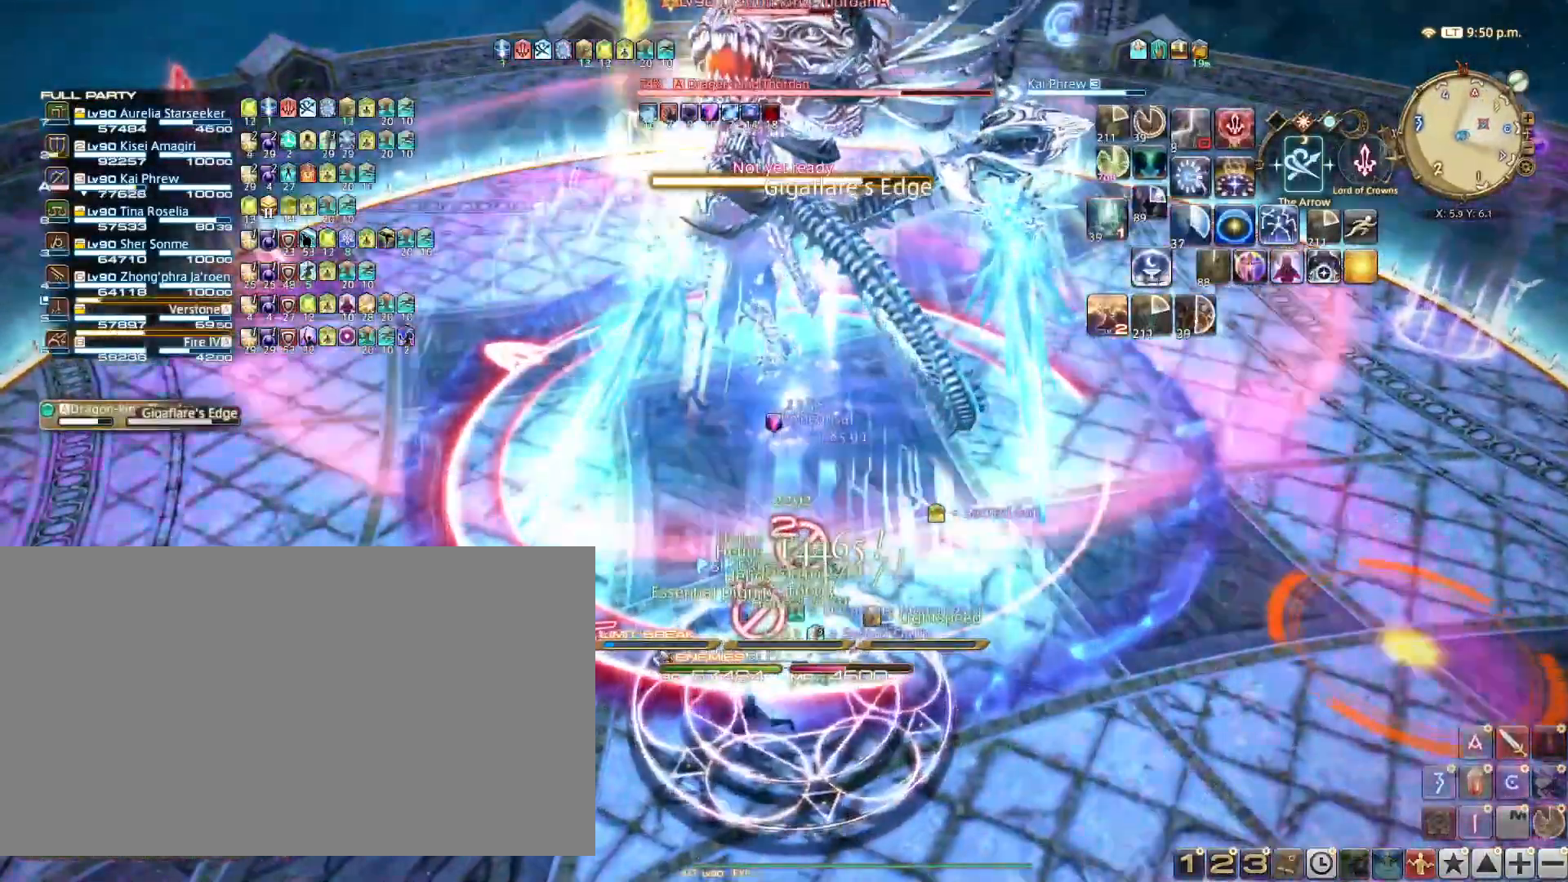
{"keys": [], "events": [[301, "w", "down"], [401, "w", "up"]]}
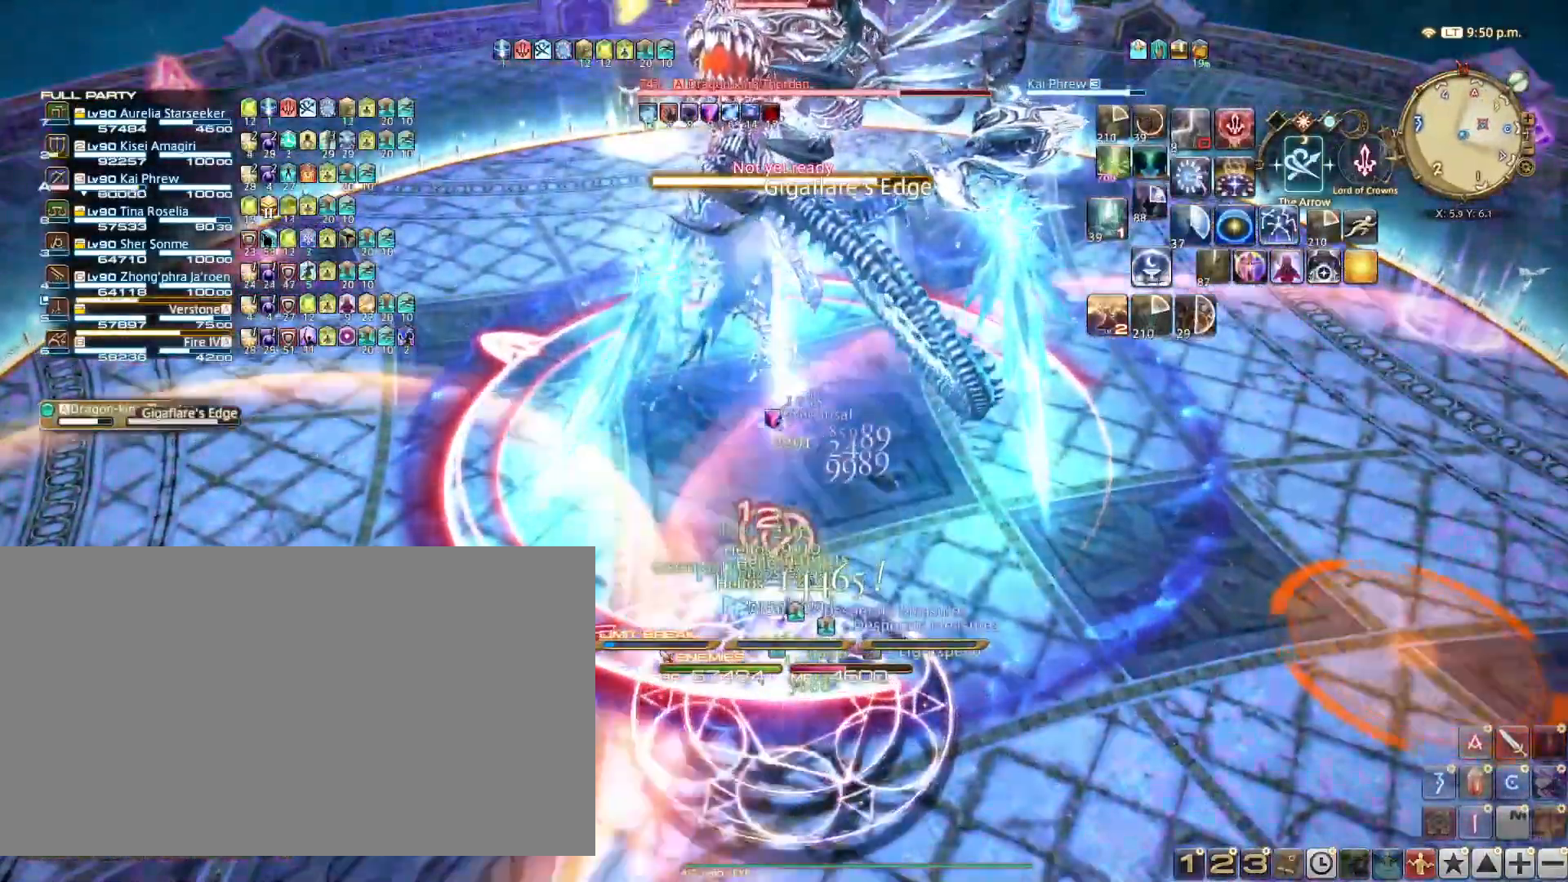
{"keys": ["3", "shift_l"], "events": [[83, "shift_l", "down"], [317, "3", "down"], [417, "3", "up"], [450, "3", "down"]]}
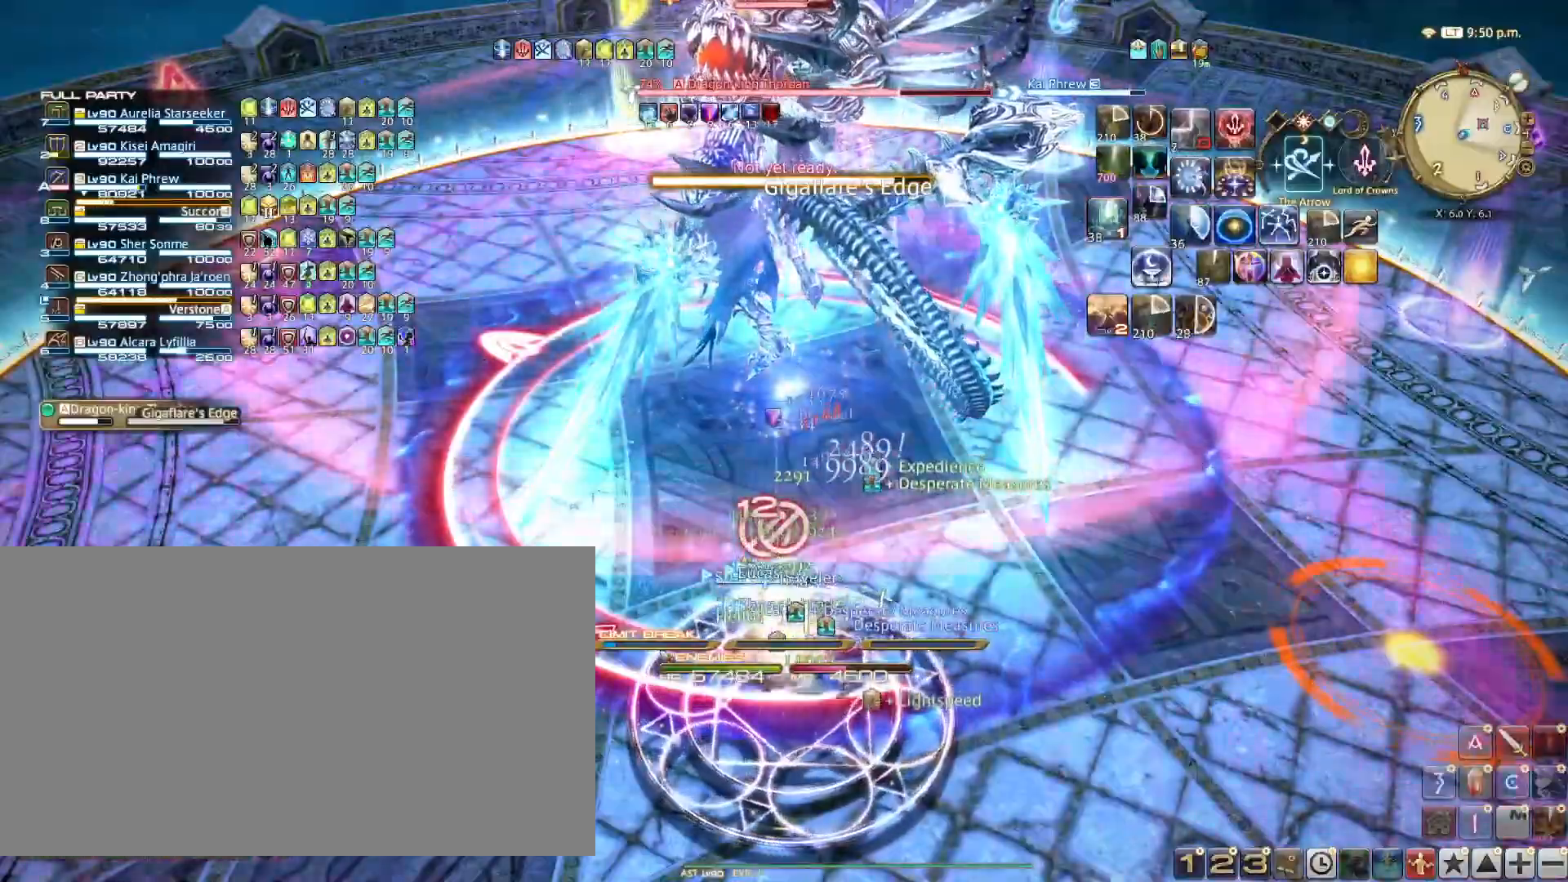
{"keys": ["shift_l"], "events": [[50, "3", "up"], [100, "3", "down"], [184, "3", "up"], [284, "3", "down"], [334, "3", "up"], [417, "3", "down"], [468, "3", "up"]]}
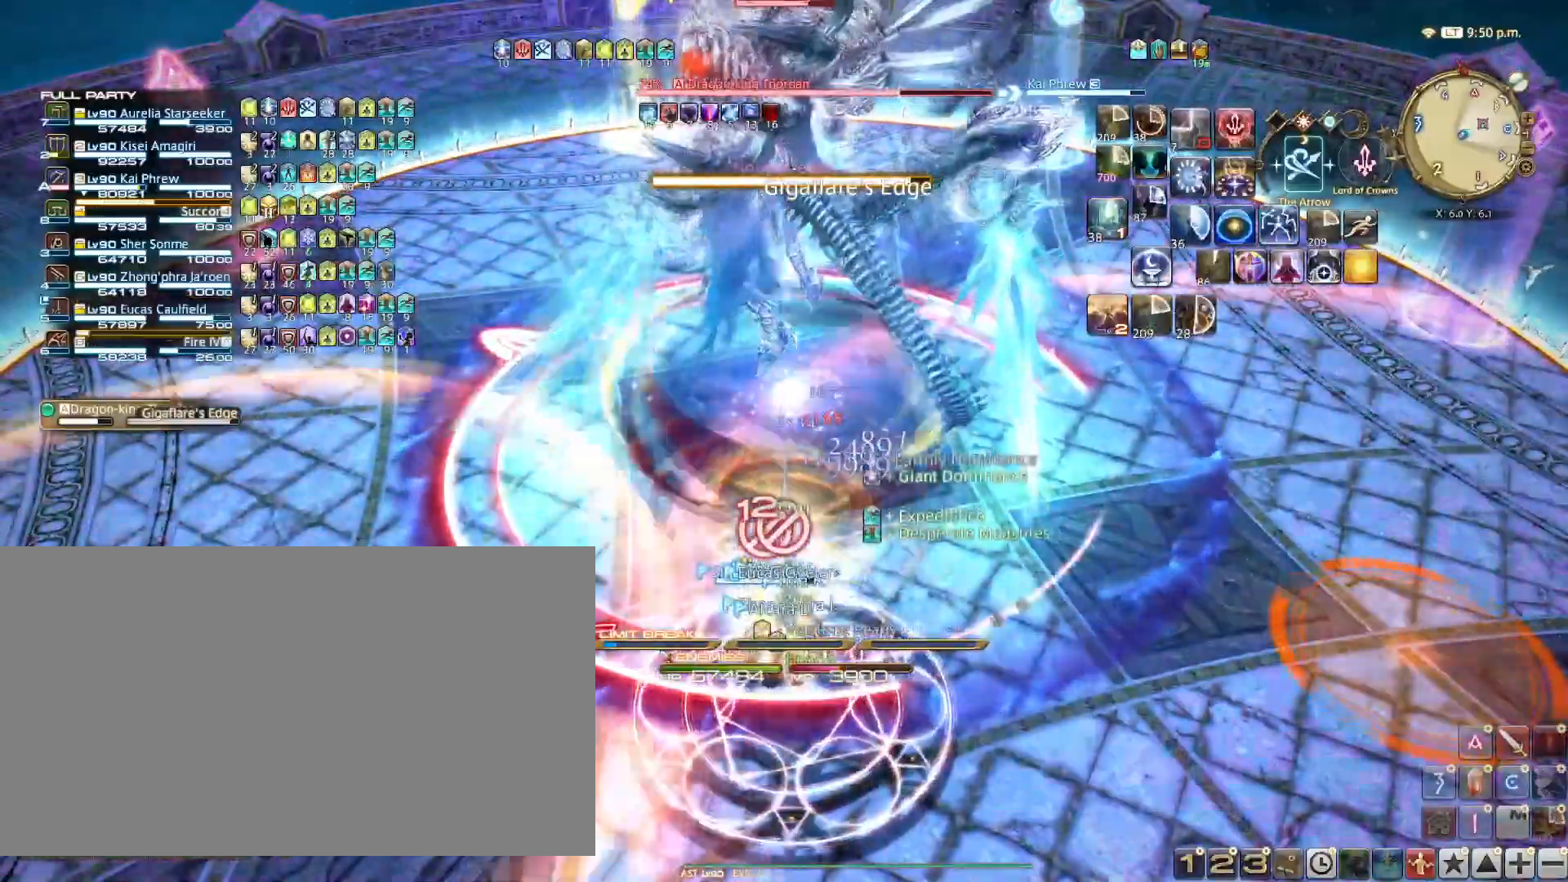
{"keys": [], "events": [[83, "shift_l", "up"], [150, "s", "down"], [250, "a", "down"], [300, "a", "up"], [367, "s", "up"]]}
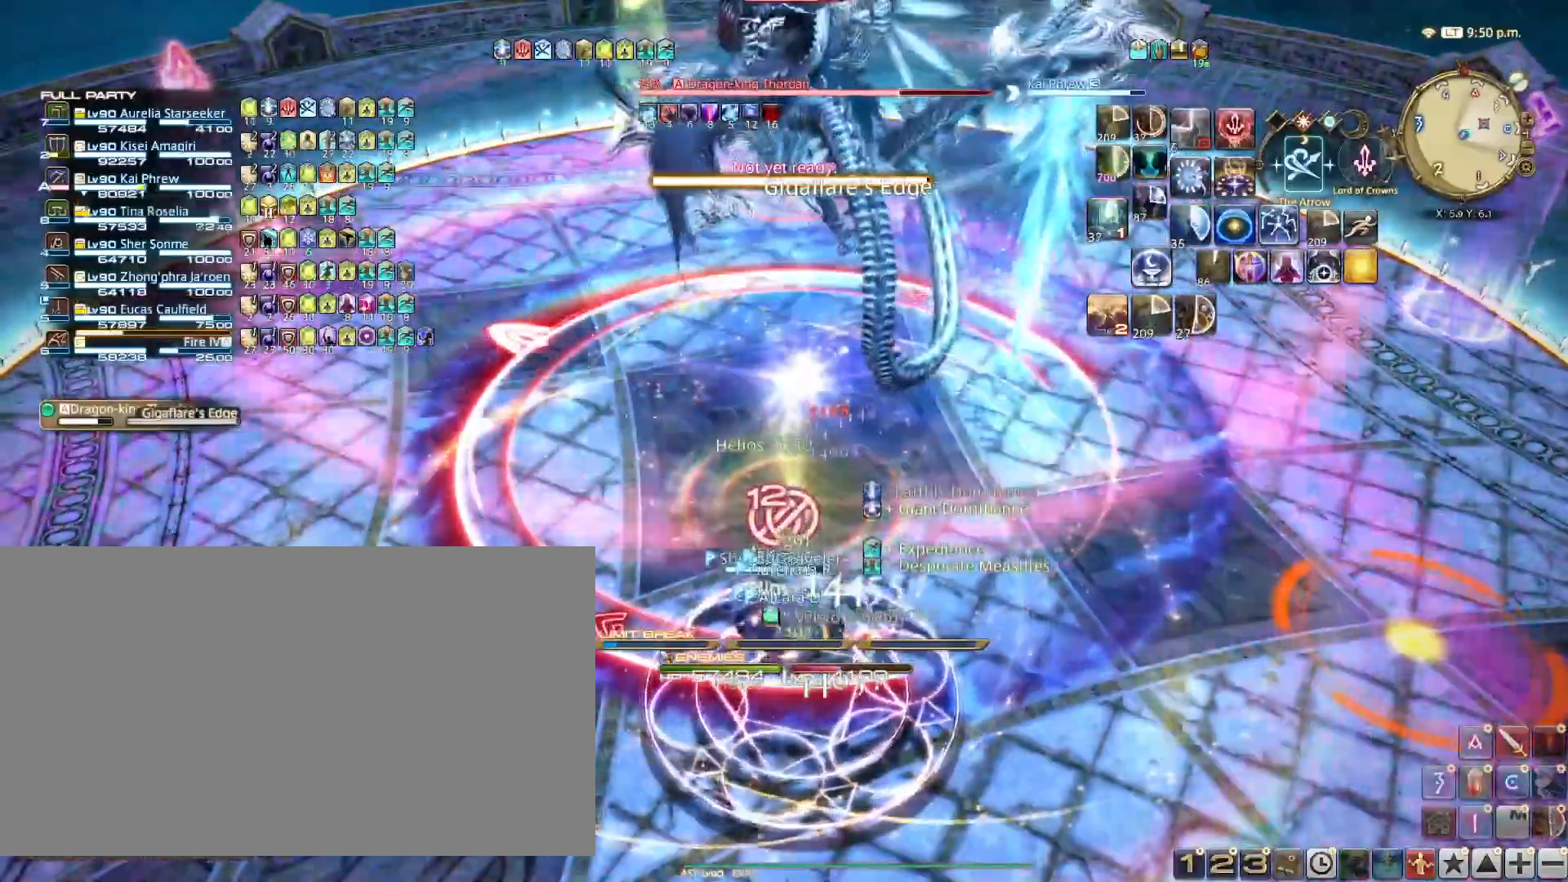
{"keys": ["shift_l", "w"], "events": [[367, "w", "down"], [451, "shift_l", "down"]]}
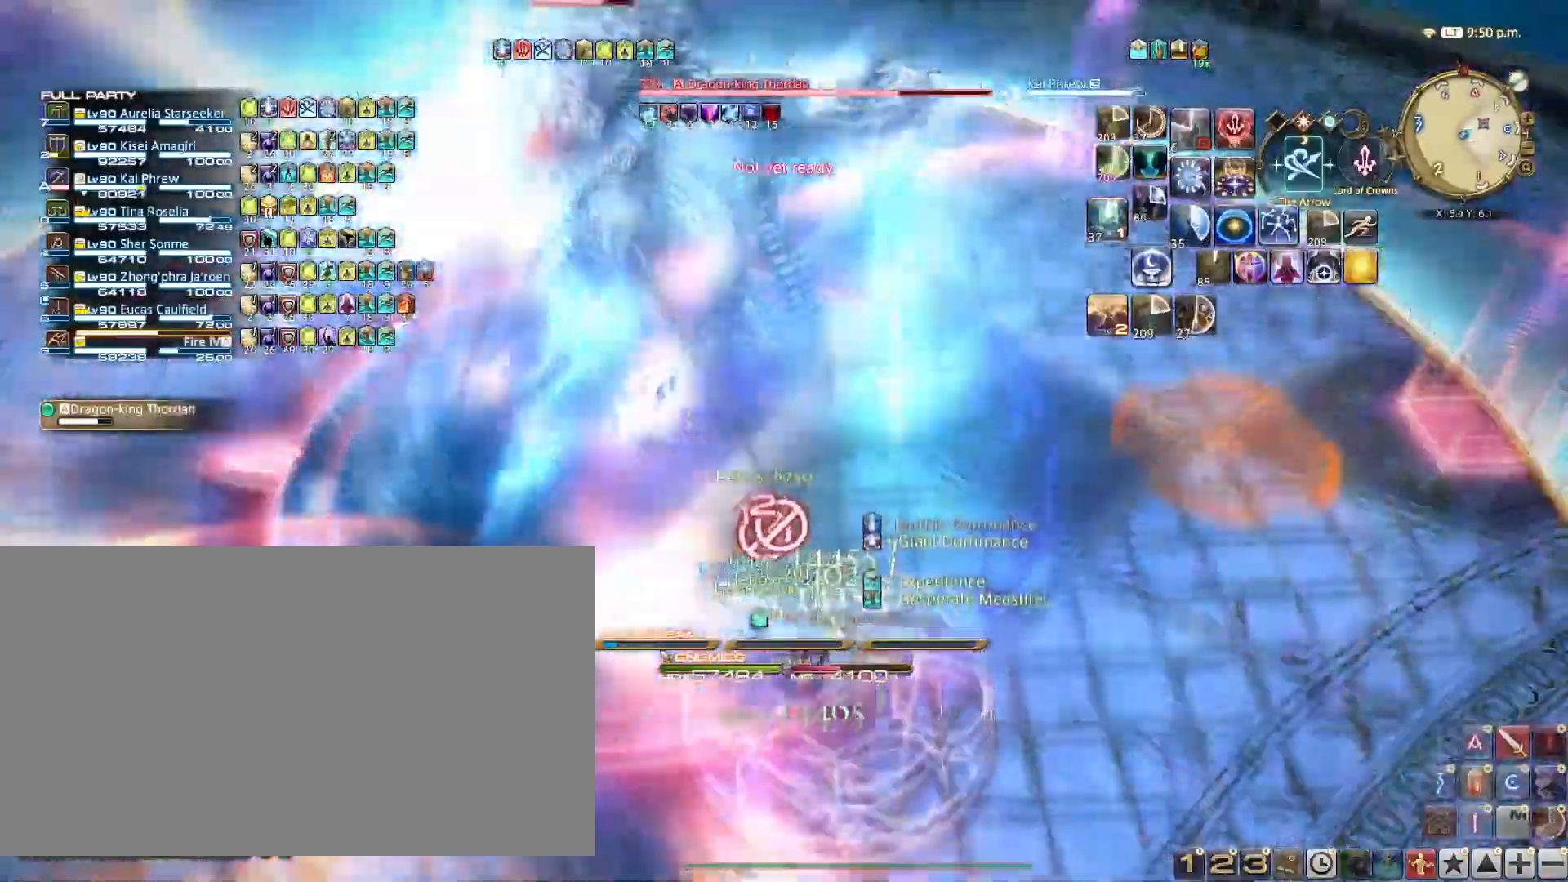
{"keys": ["3", "shift_l", "w"], "events": [[50, "3", "down"], [133, "3", "up"], [183, "3", "down"], [283, "3", "up"], [334, "3", "down"], [384, "3", "up"], [467, "3", "down"]]}
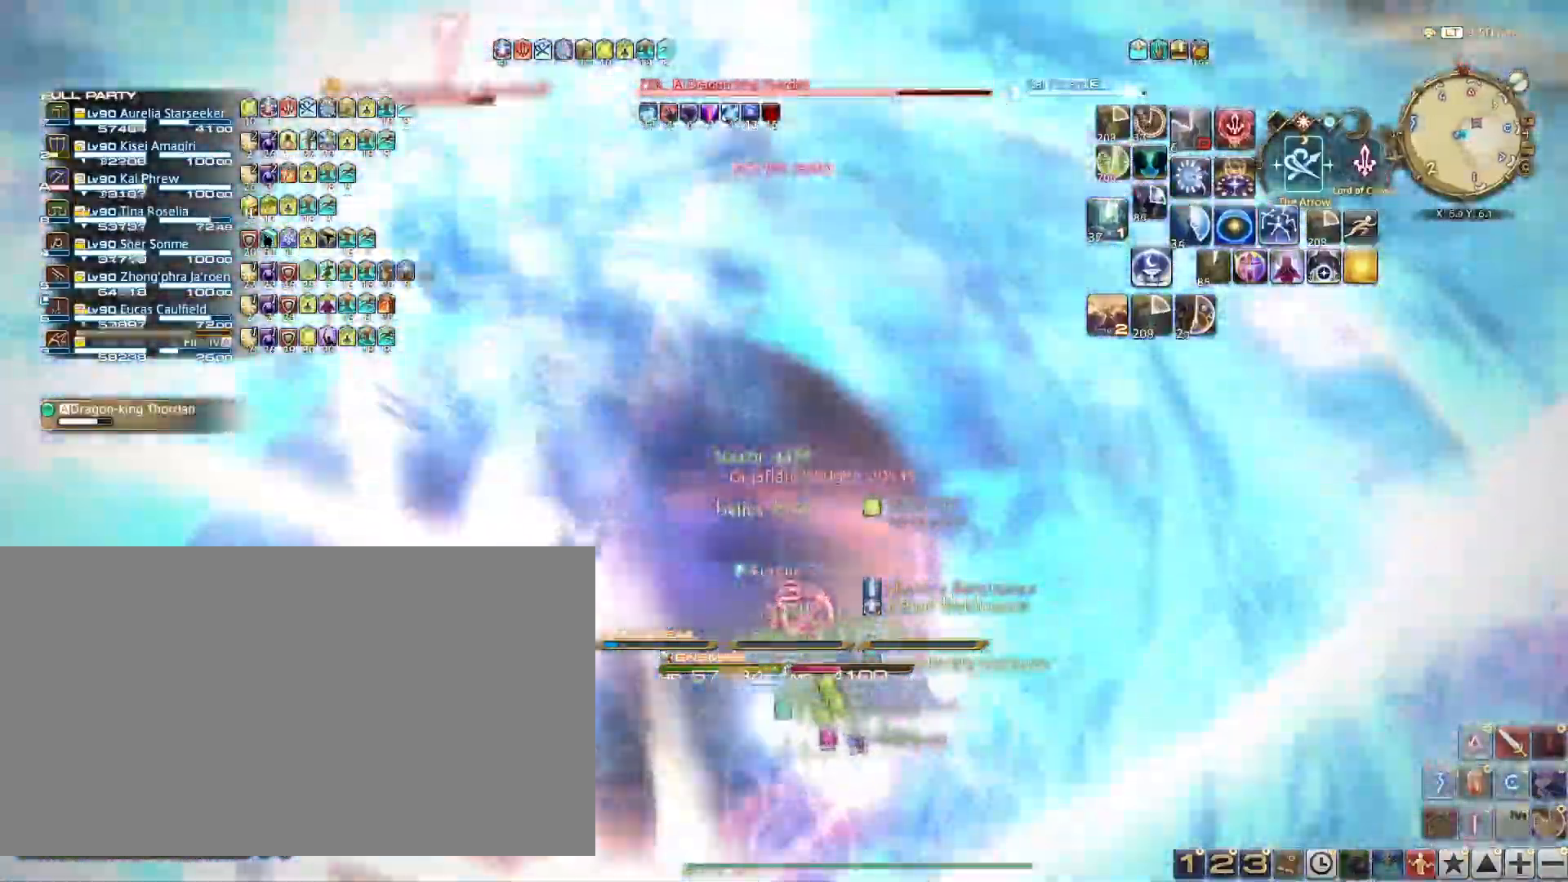
{"keys": ["ctrl_l", "w"], "events": [[17, "3", "up"], [67, "3", "down"], [151, "3", "up"], [201, "shift_l", "up"], [351, "ctrl_l", "down"], [401, "3", "down"], [484, "3", "up"]]}
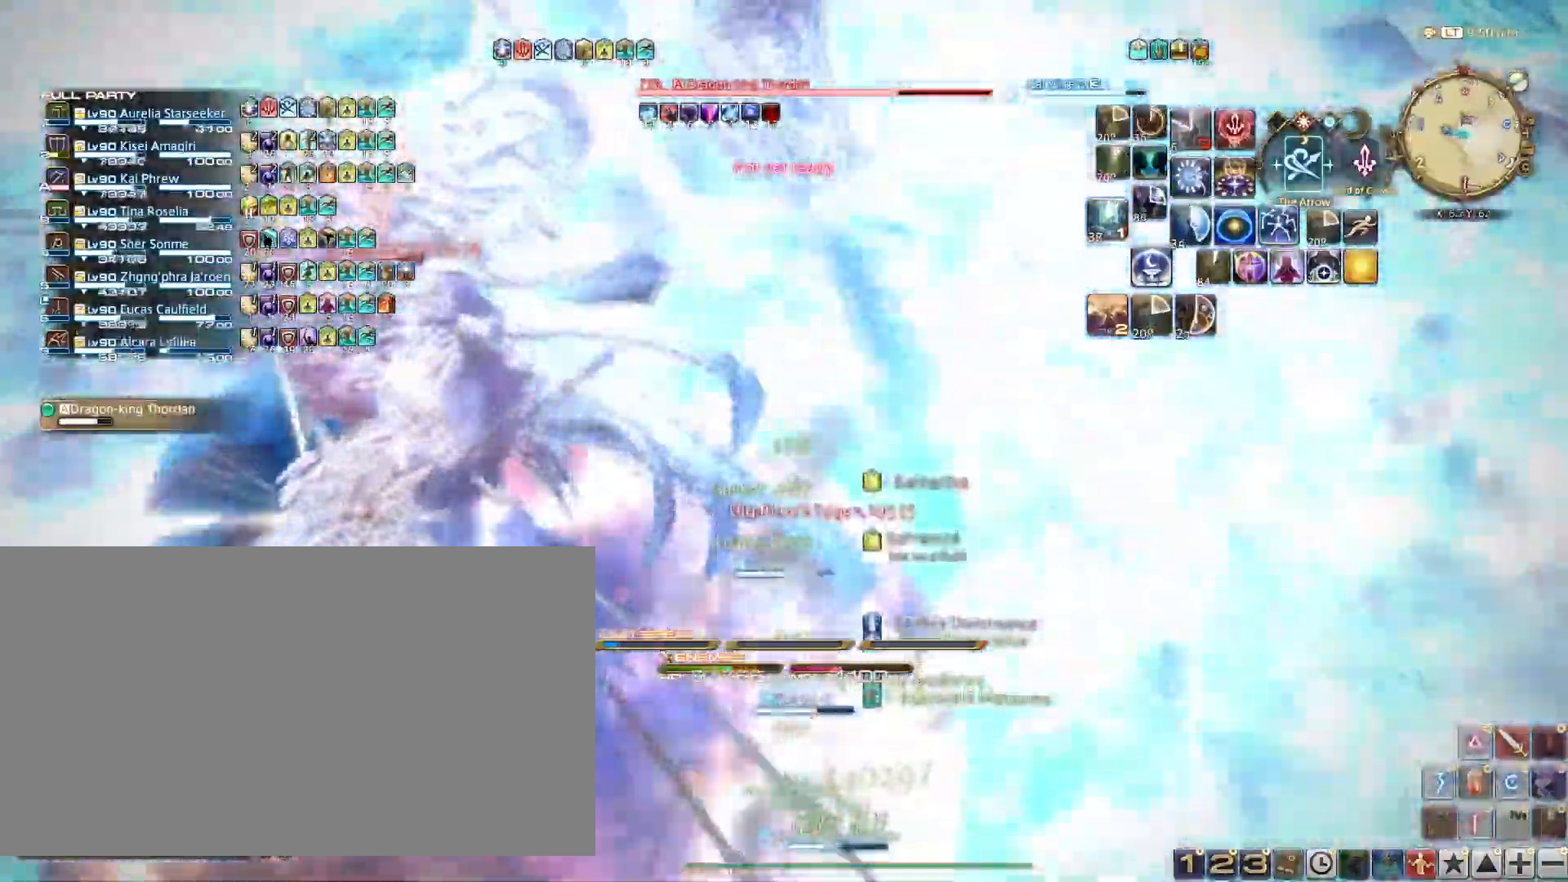
{"keys": ["w"], "events": [[33, "3", "down"], [133, "3", "up"], [167, "ctrl_l", "up"], [167, "w", "up"], [367, "w", "down"]]}
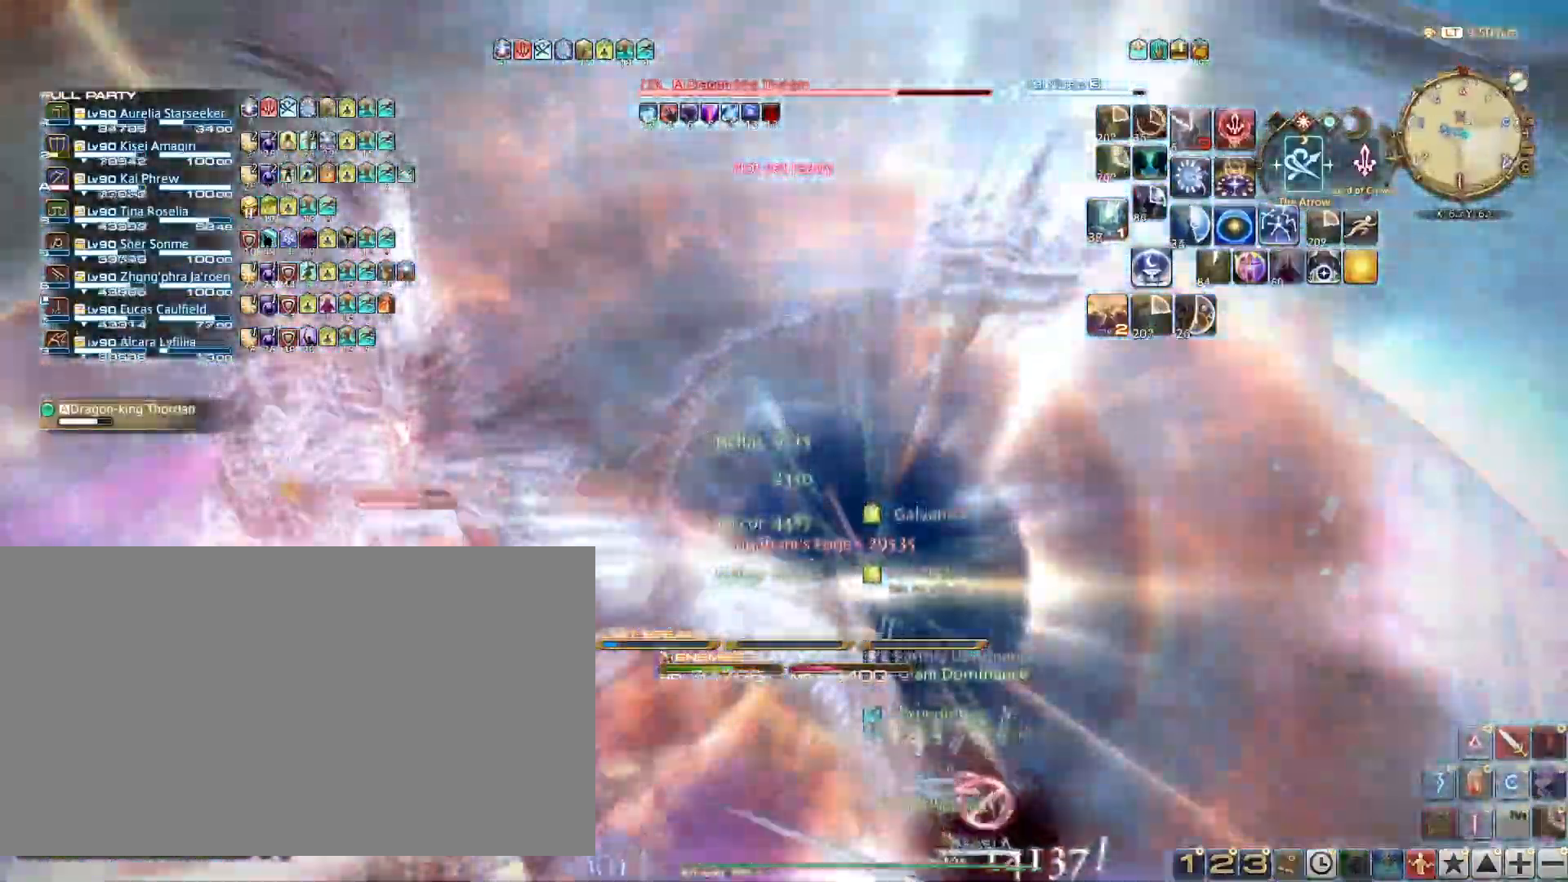
{"keys": ["ctrl_l", "w"], "events": [[234, "ctrl_l", "down"]]}
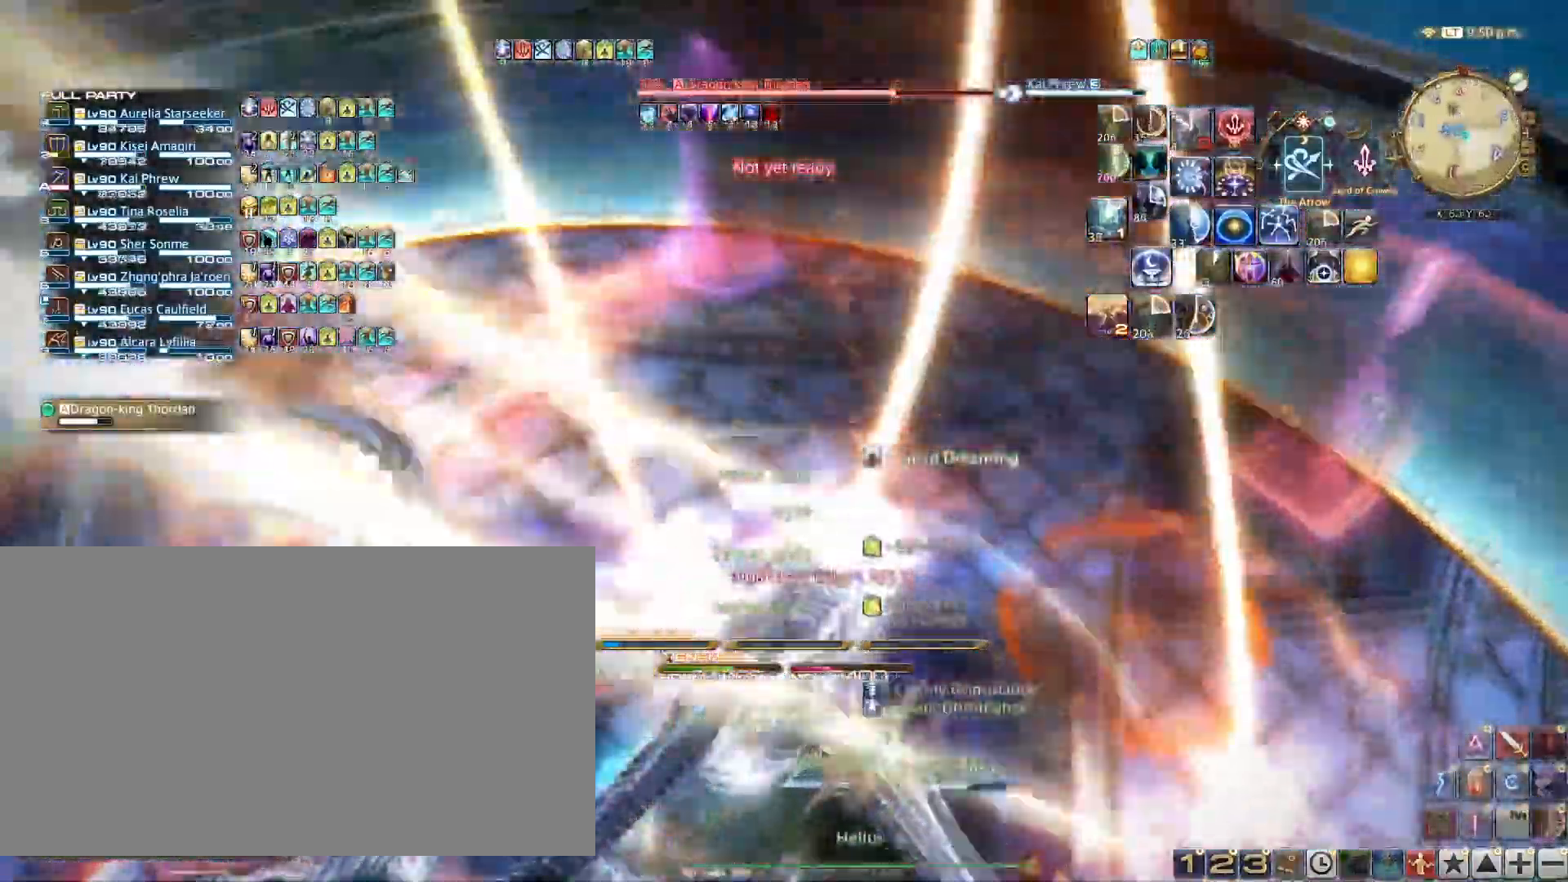
{"keys": ["shift_l", "w"], "events": [[117, "ctrl_l", "up"], [484, "shift_l", "down"]]}
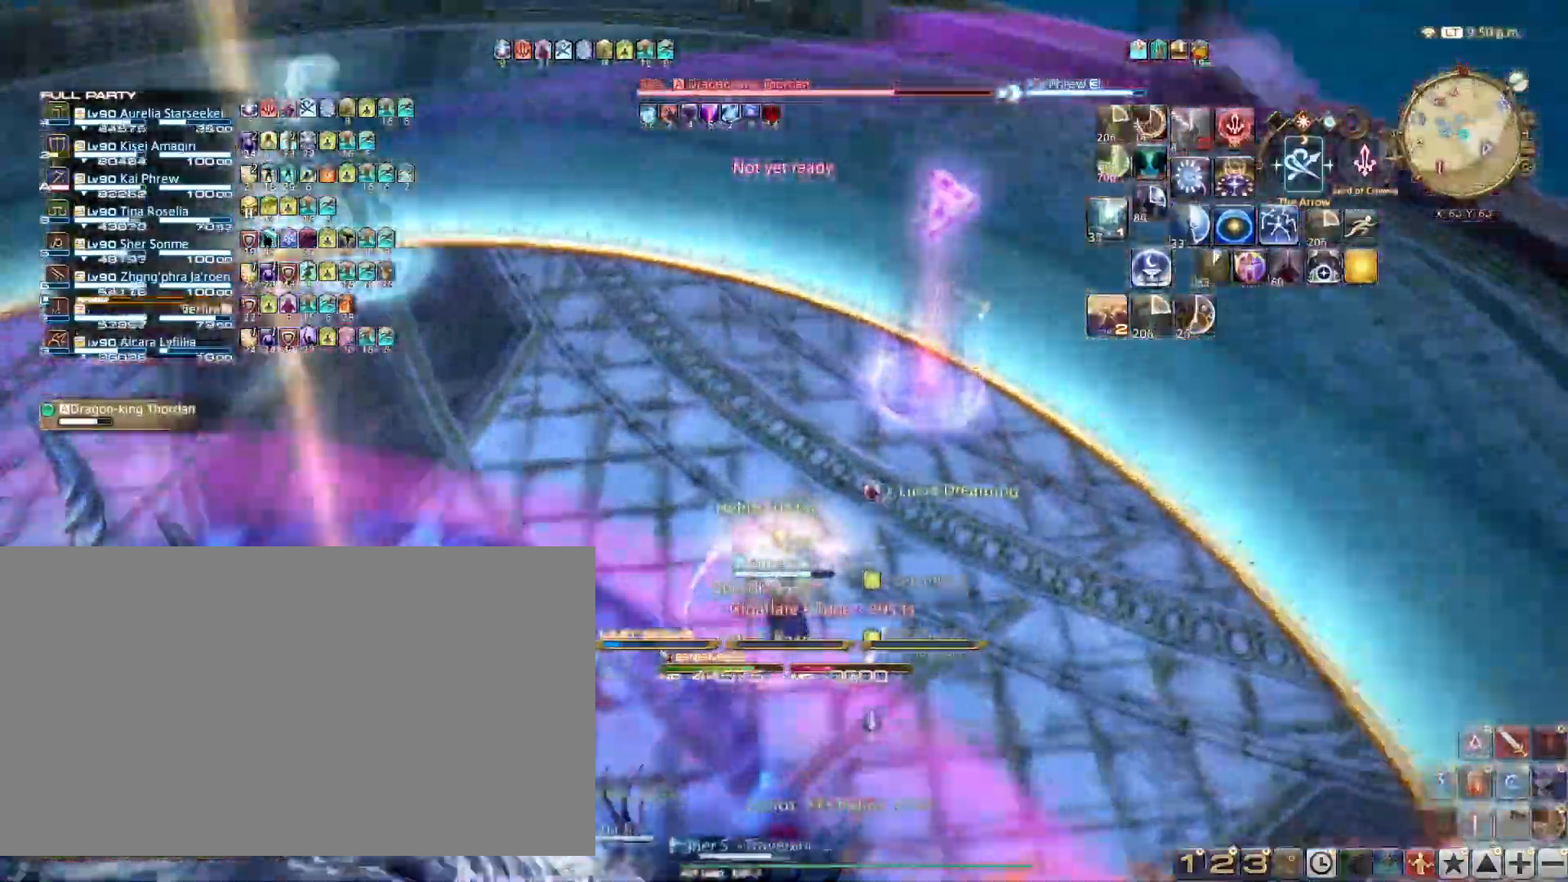
{"keys": ["3", "shift_l", "w"], "events": [[34, "3", "down"], [134, "3", "up"], [167, "3", "down"], [217, "3", "up"], [317, "3", "down"], [367, "3", "up"], [451, "3", "down"]]}
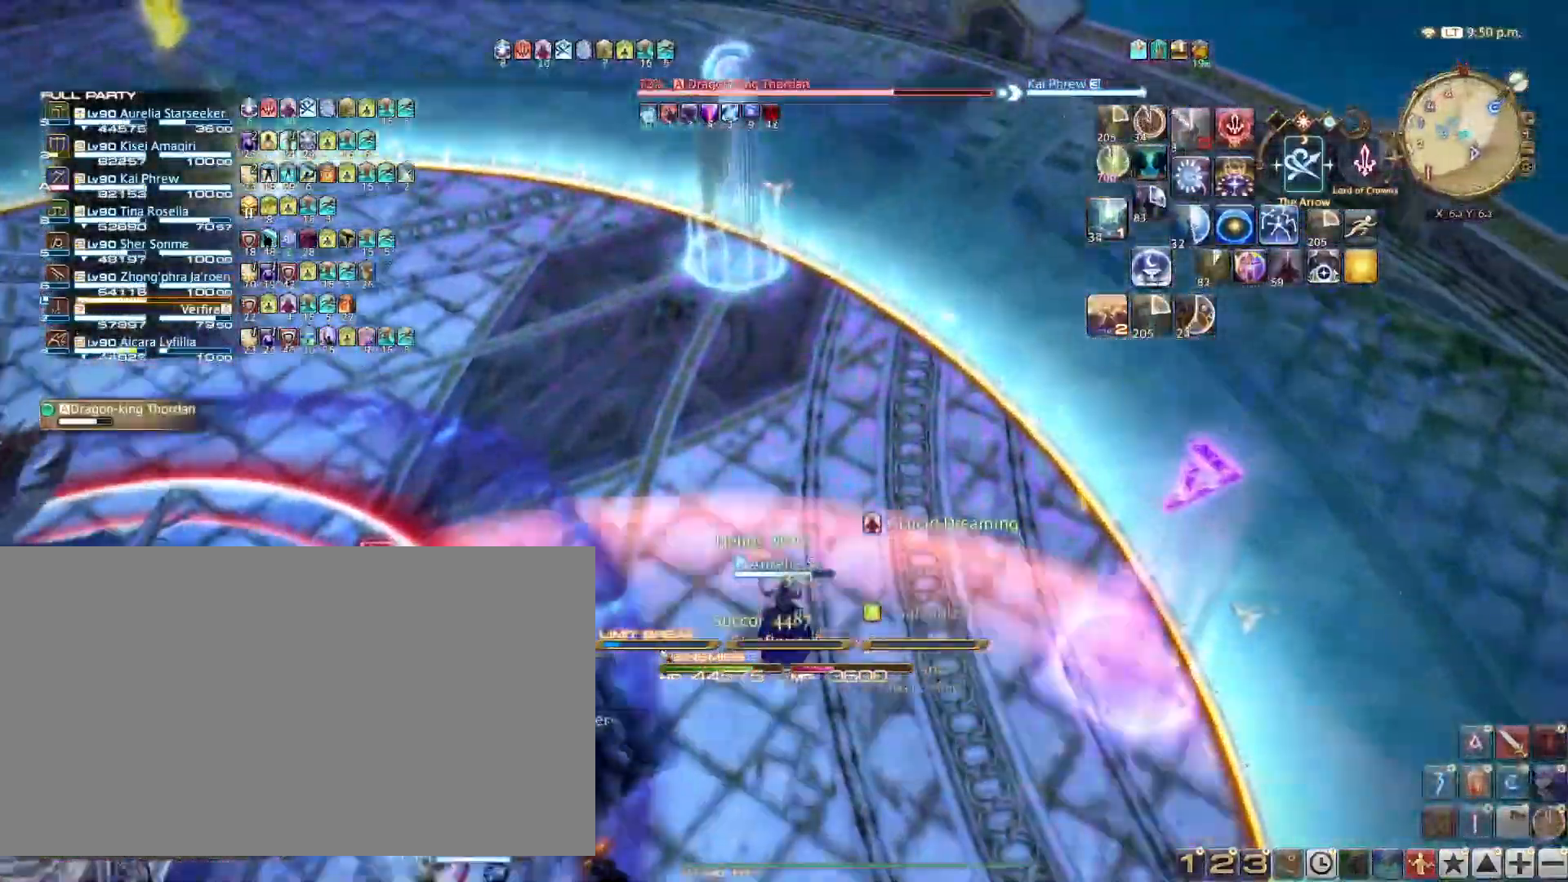
{"keys": ["shift_l", "w"], "events": [[50, "3", "up"], [100, "3", "down"], [133, "3", "up"], [233, "3", "down"], [283, "3", "up"], [384, "3", "down"], [417, "3", "up"]]}
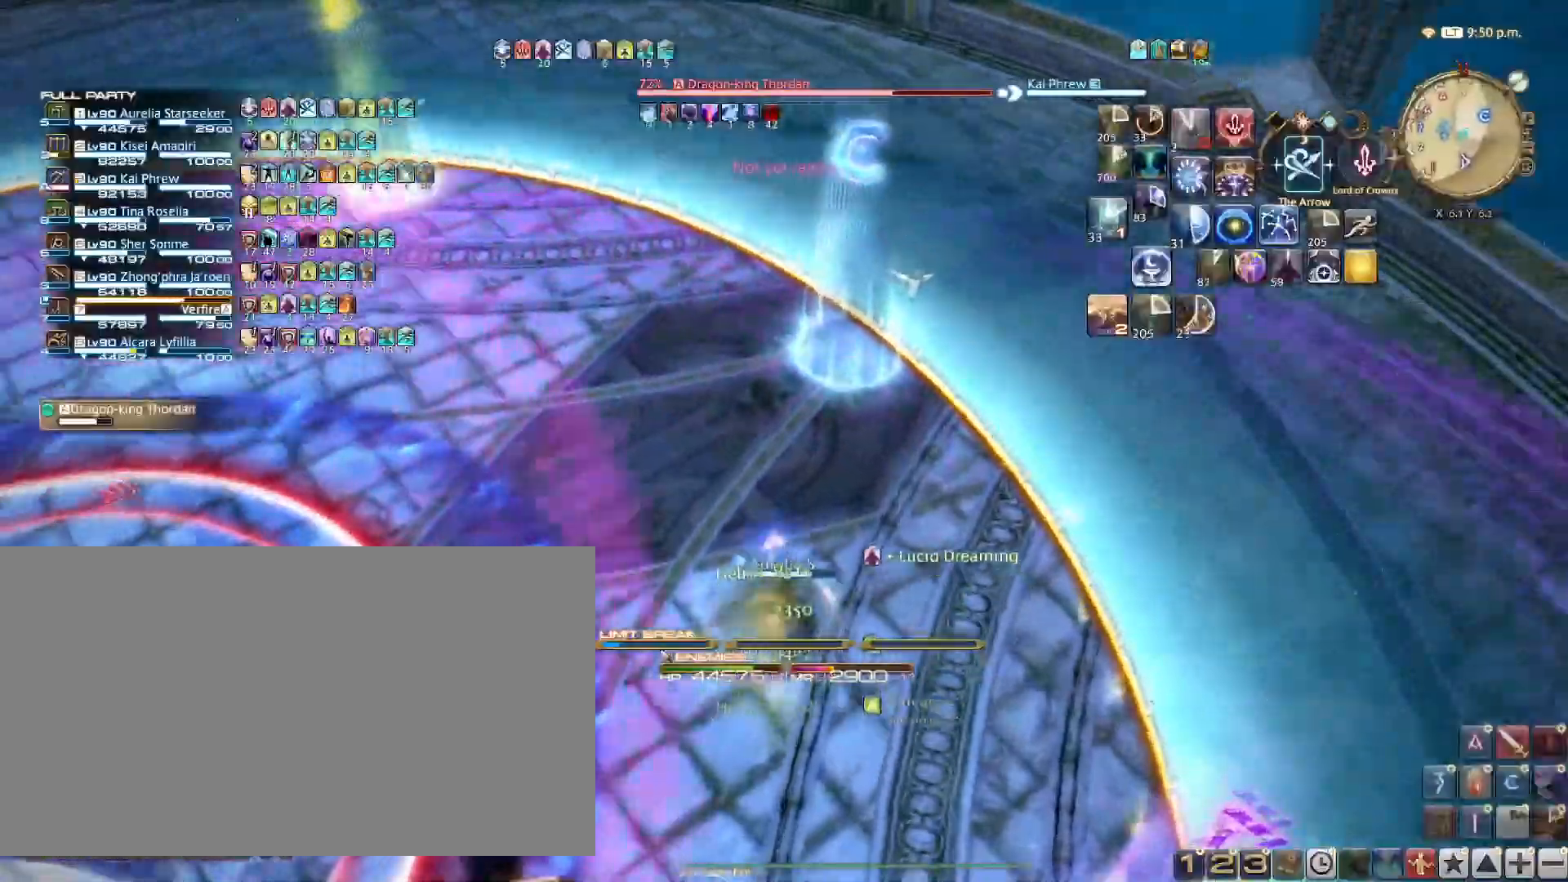
{"keys": ["d", "w"], "events": [[17, "3", "down"], [67, "3", "up"], [151, "3", "down"], [201, "3", "up"], [351, "shift_l", "up"], [484, "d", "down"]]}
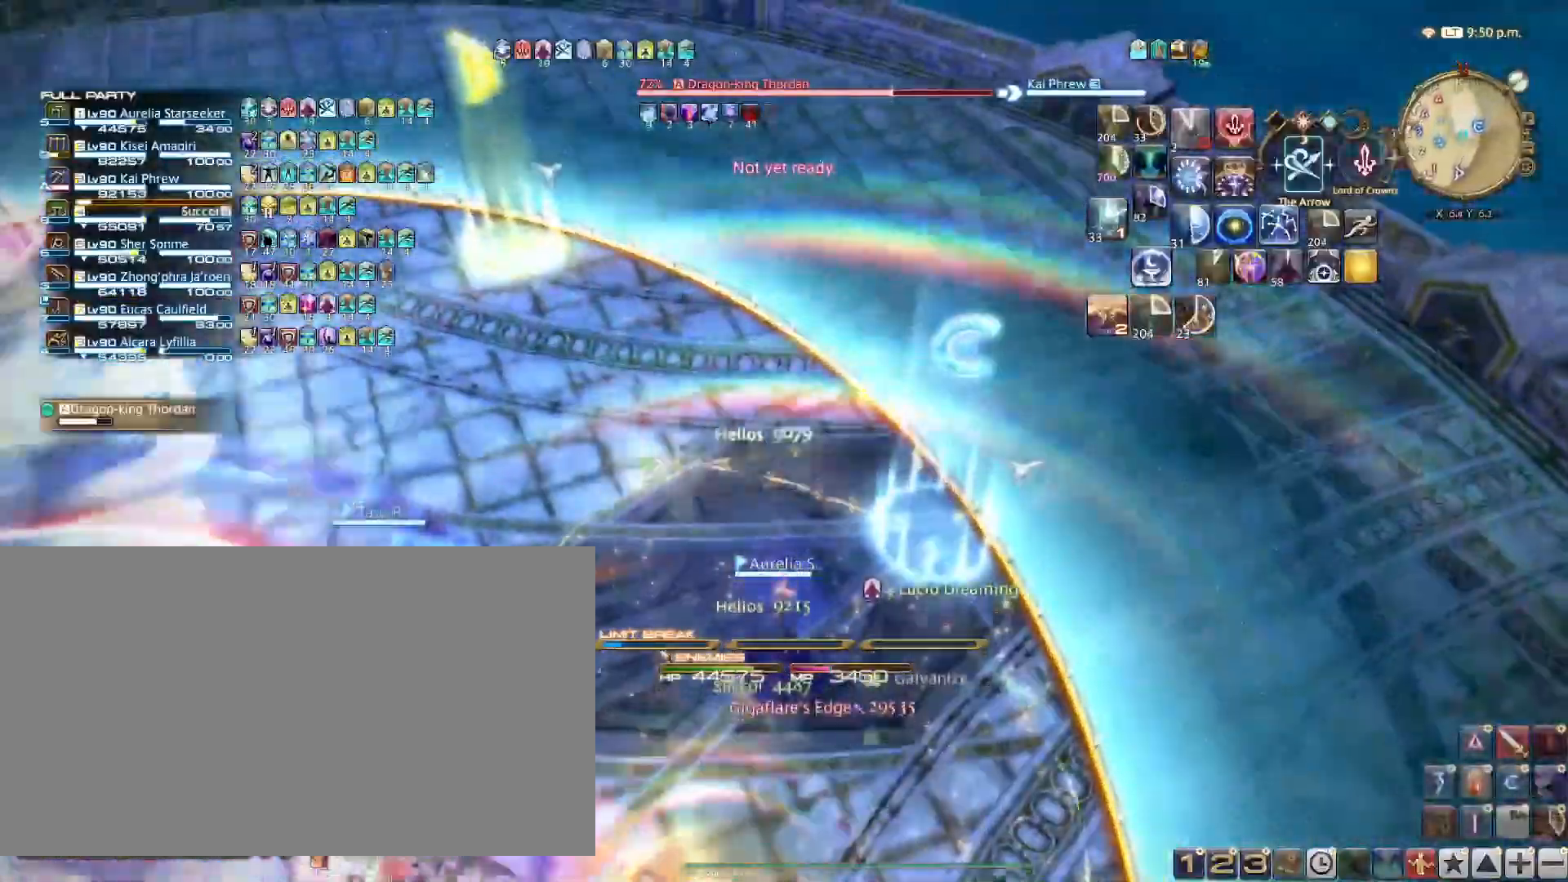
{"keys": ["ctrl_l", "w"], "events": [[217, "d", "up"], [500, "ctrl_l", "down"]]}
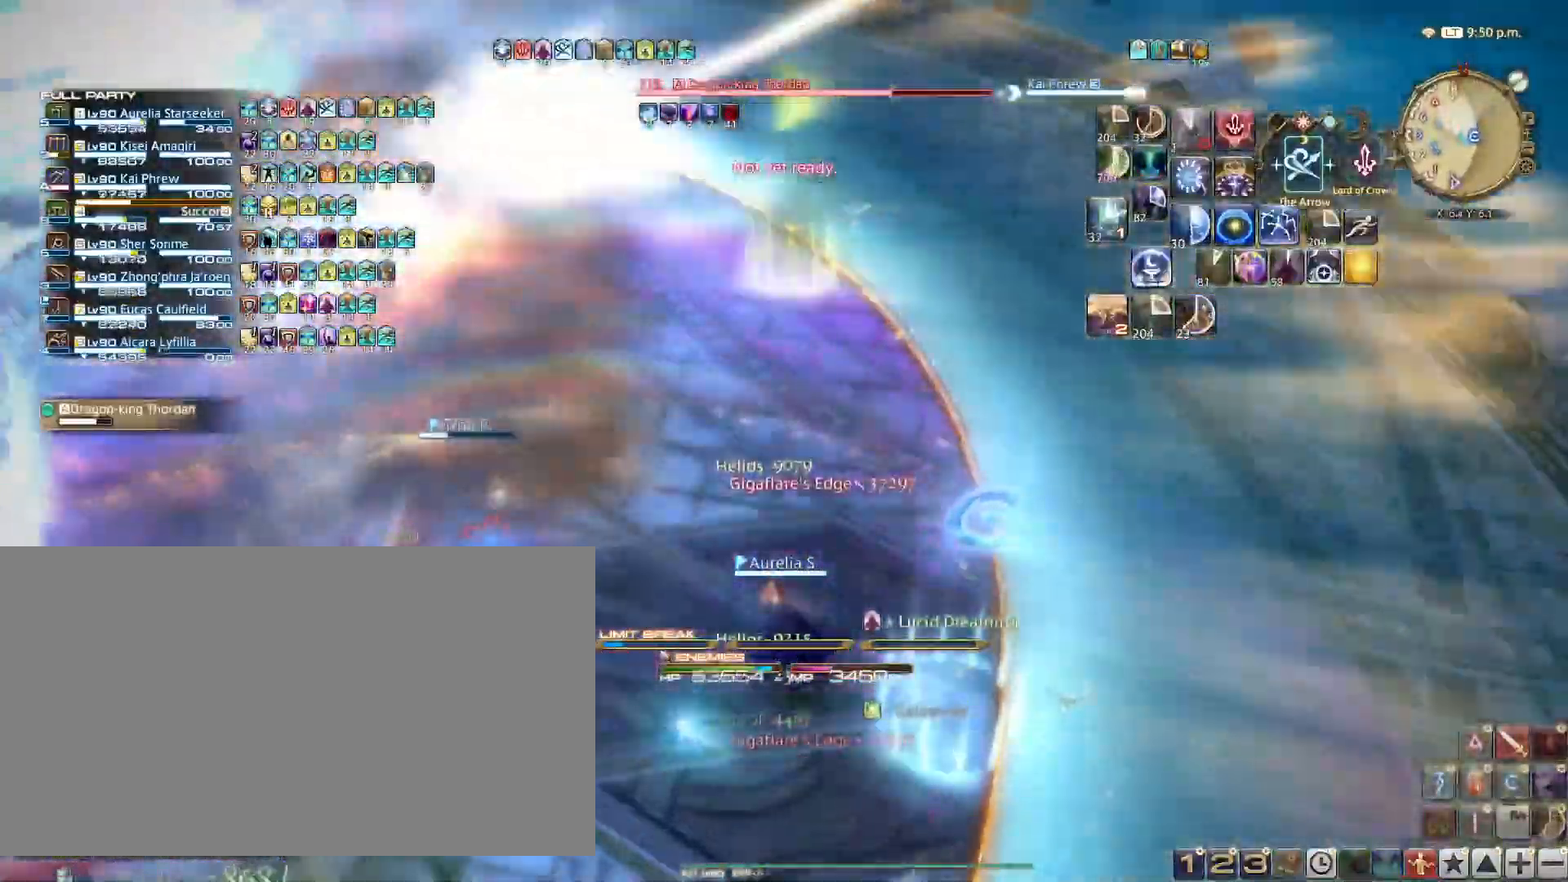
{"keys": ["w"], "events": [[184, "b", "down"], [284, "b", "up"], [334, "ctrl_l", "up"]]}
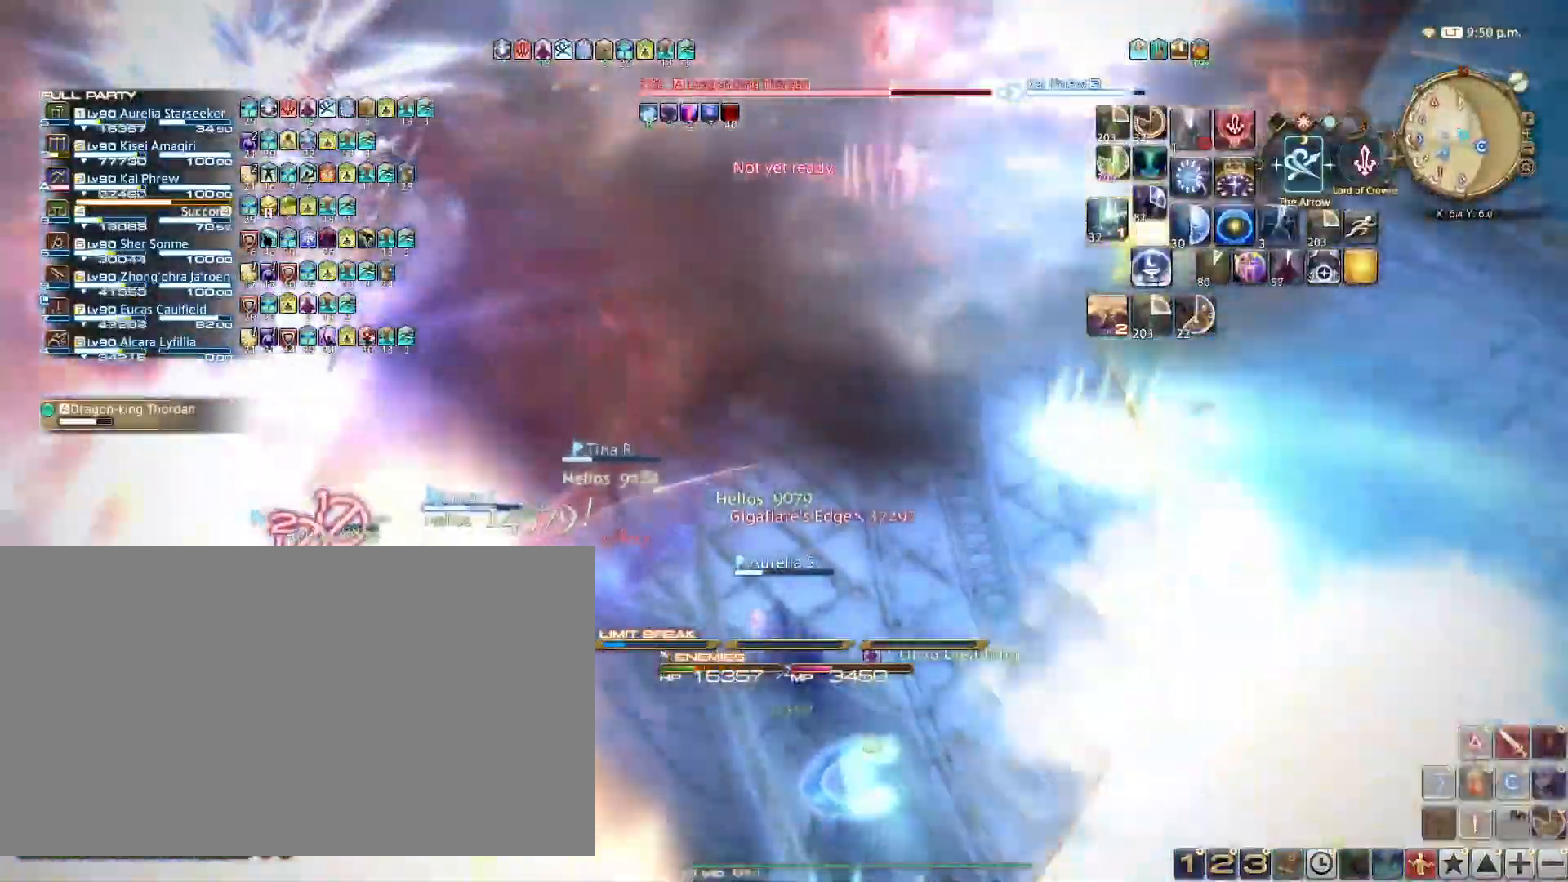
{"keys": ["3", "shift_l", "w"], "events": [[17, "d", "down"], [117, "d", "up"], [167, "shift_l", "down"], [300, "3", "down"], [384, "3", "up"], [434, "3", "down"]]}
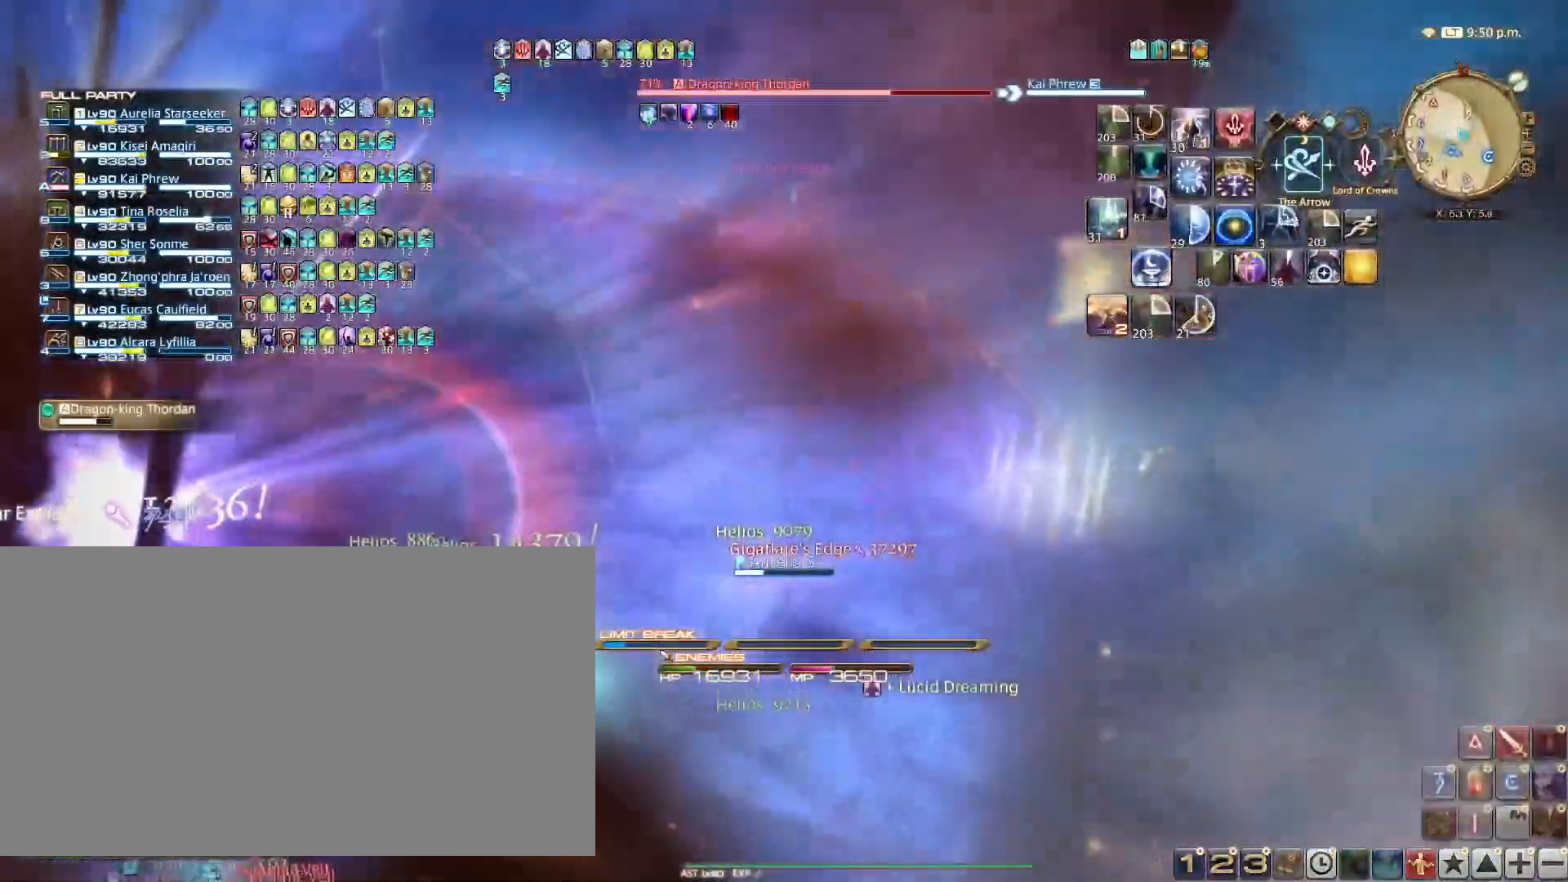
{"keys": ["shift_l", "w"], "events": [[34, "3", "up"], [134, "3", "down"], [217, "3", "up"], [267, "3", "down"], [367, "3", "up"], [417, "3", "down"], [501, "3", "up"]]}
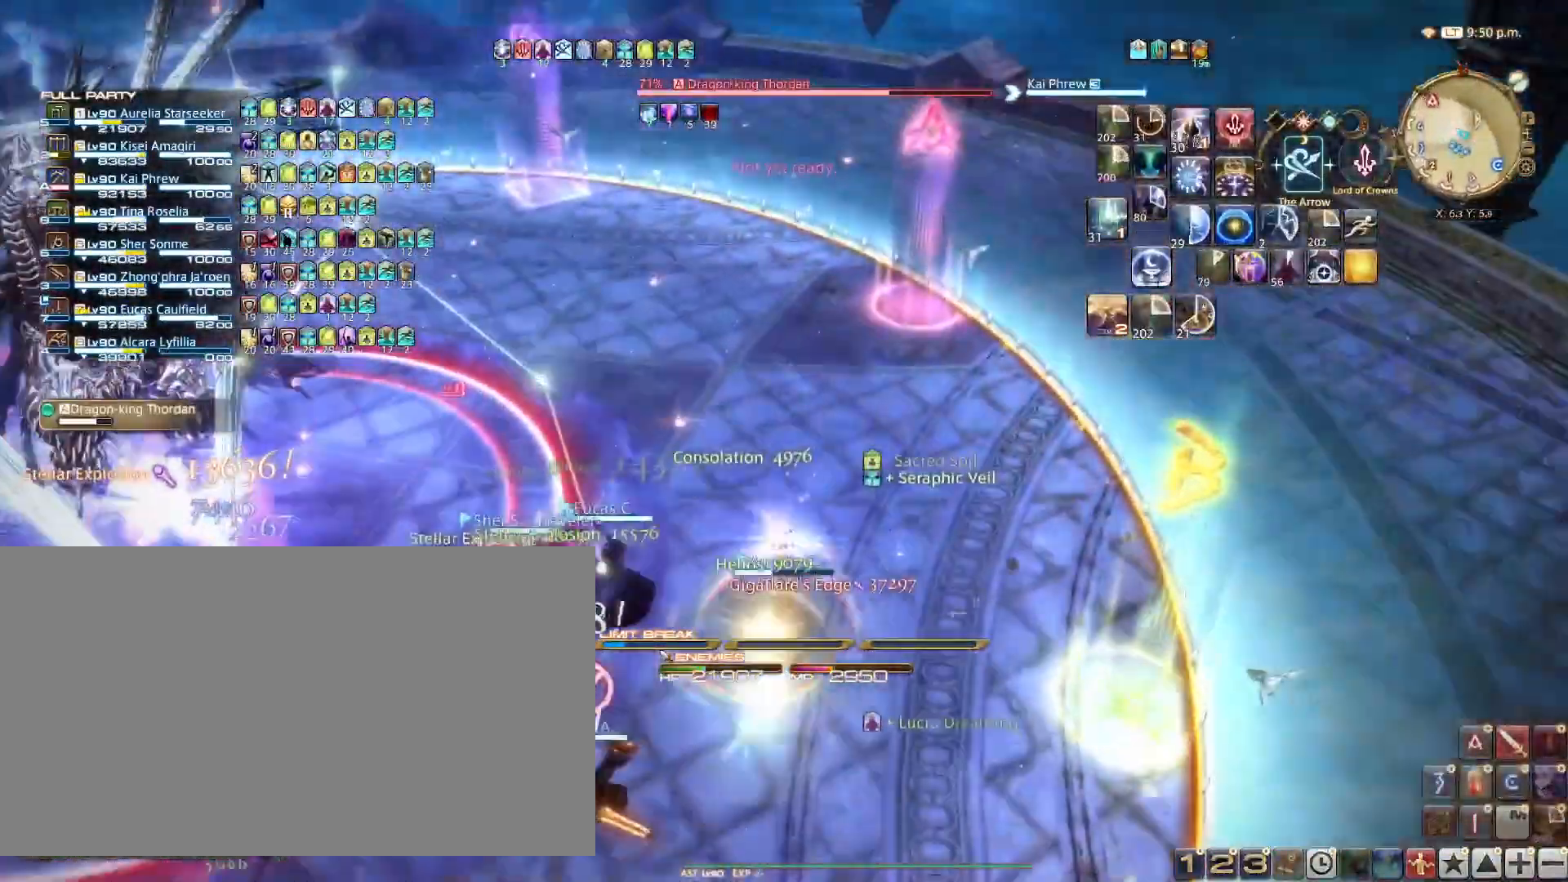
{"keys": ["w"], "events": [[50, "3", "down"], [133, "3", "up"], [233, "3", "down"], [283, "3", "up"], [384, "3", "down"], [417, "3", "up"], [467, "shift_l", "up"]]}
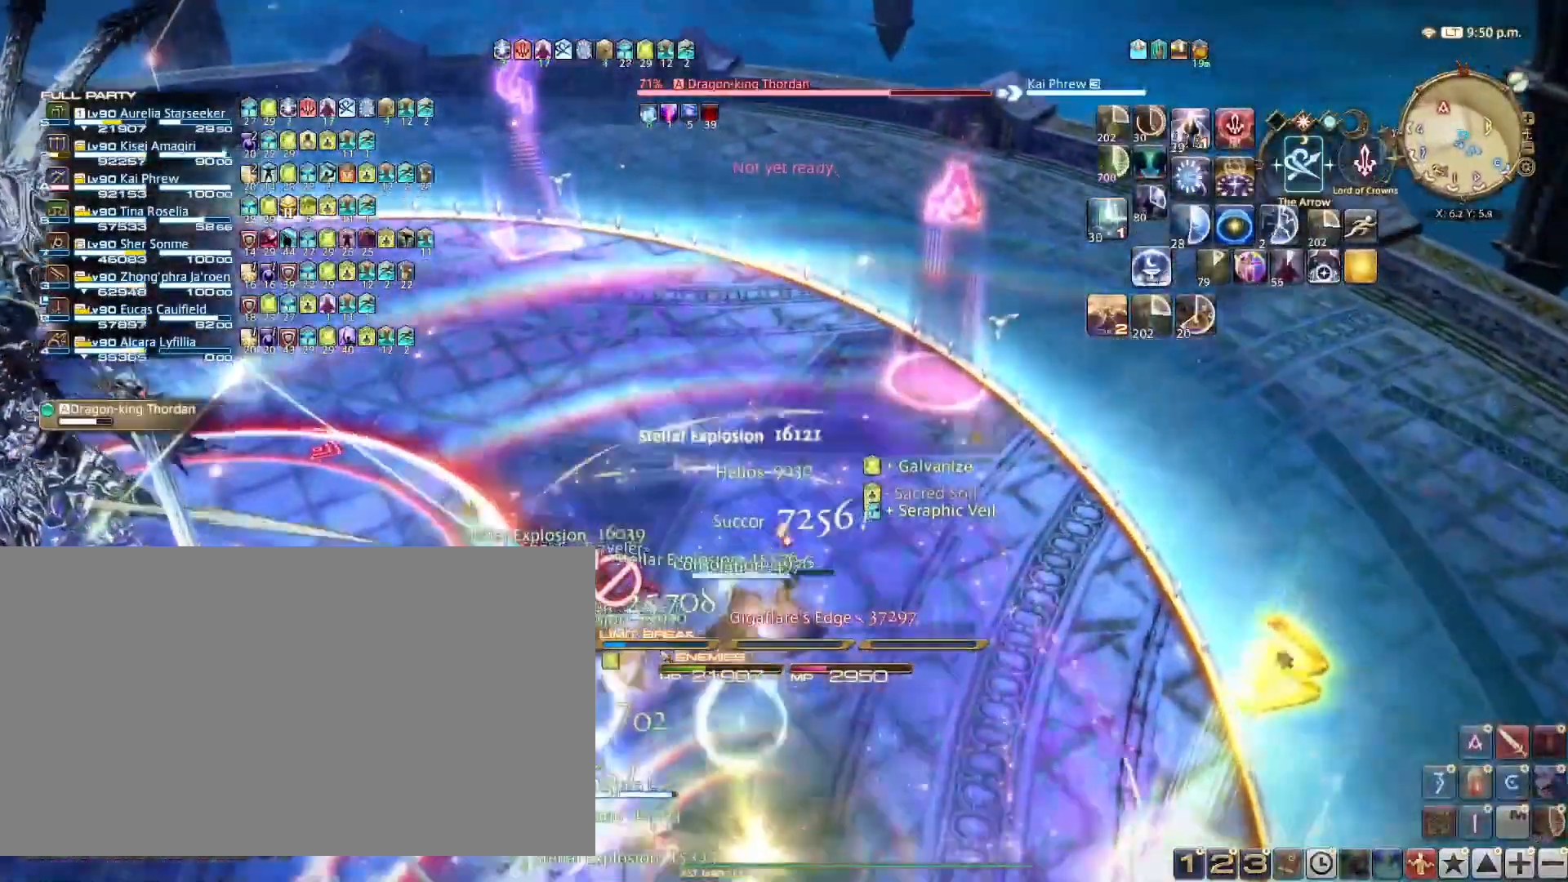
{"keys": ["shift_l", "w"], "events": [[117, "d", "down"], [301, "d", "up"], [351, "shift_l", "down"]]}
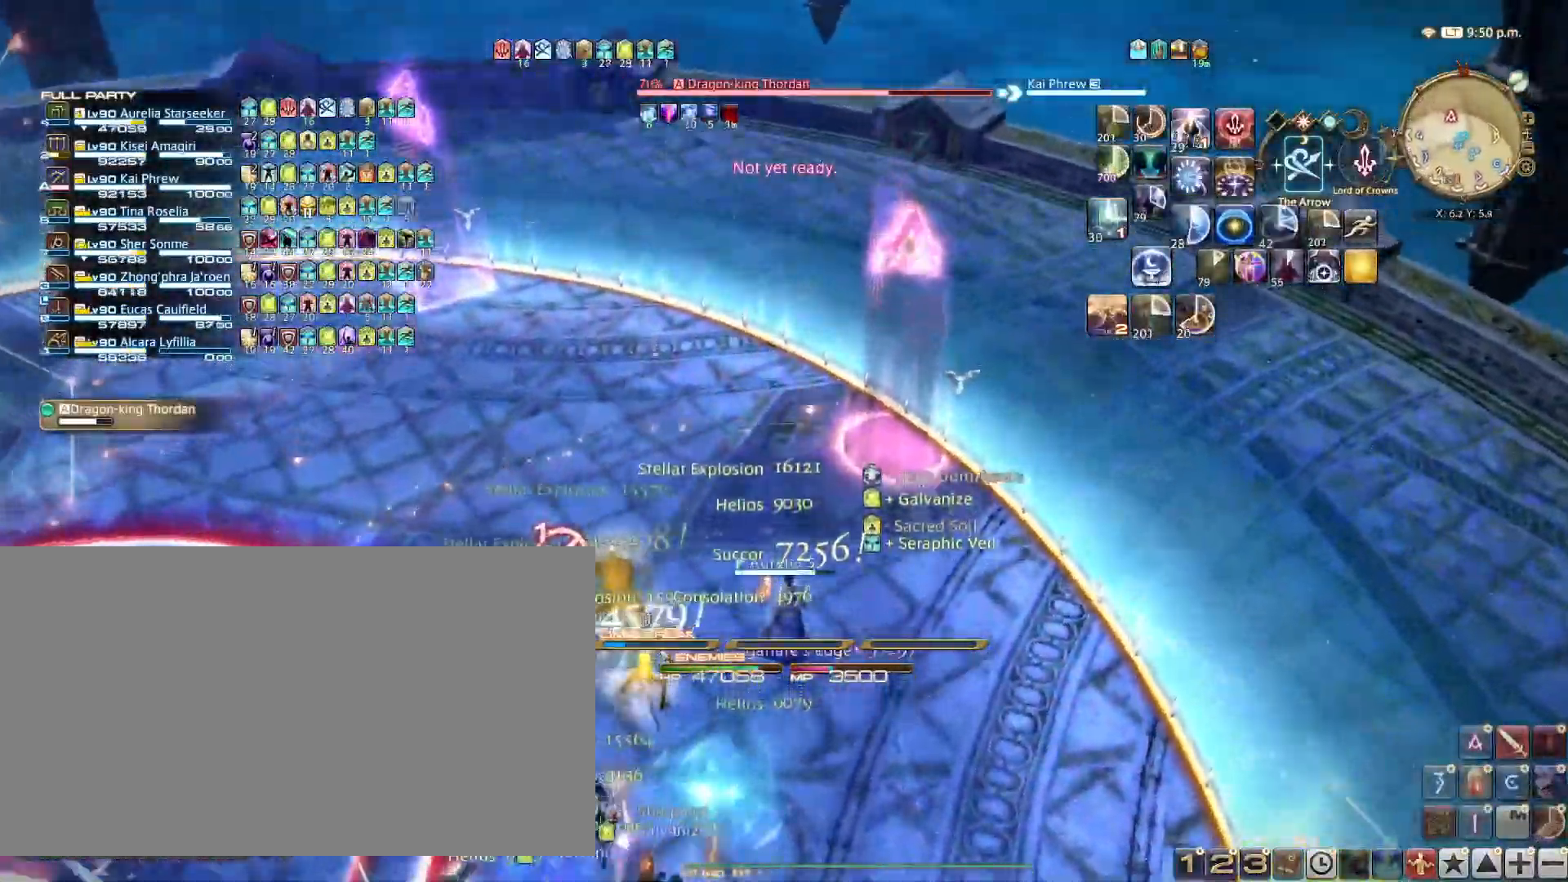
{"keys": ["3", "shift_l", "w"], "events": [[167, "3", "down"], [267, "3", "up"], [317, "3", "down"], [417, "3", "up"], [500, "3", "down"]]}